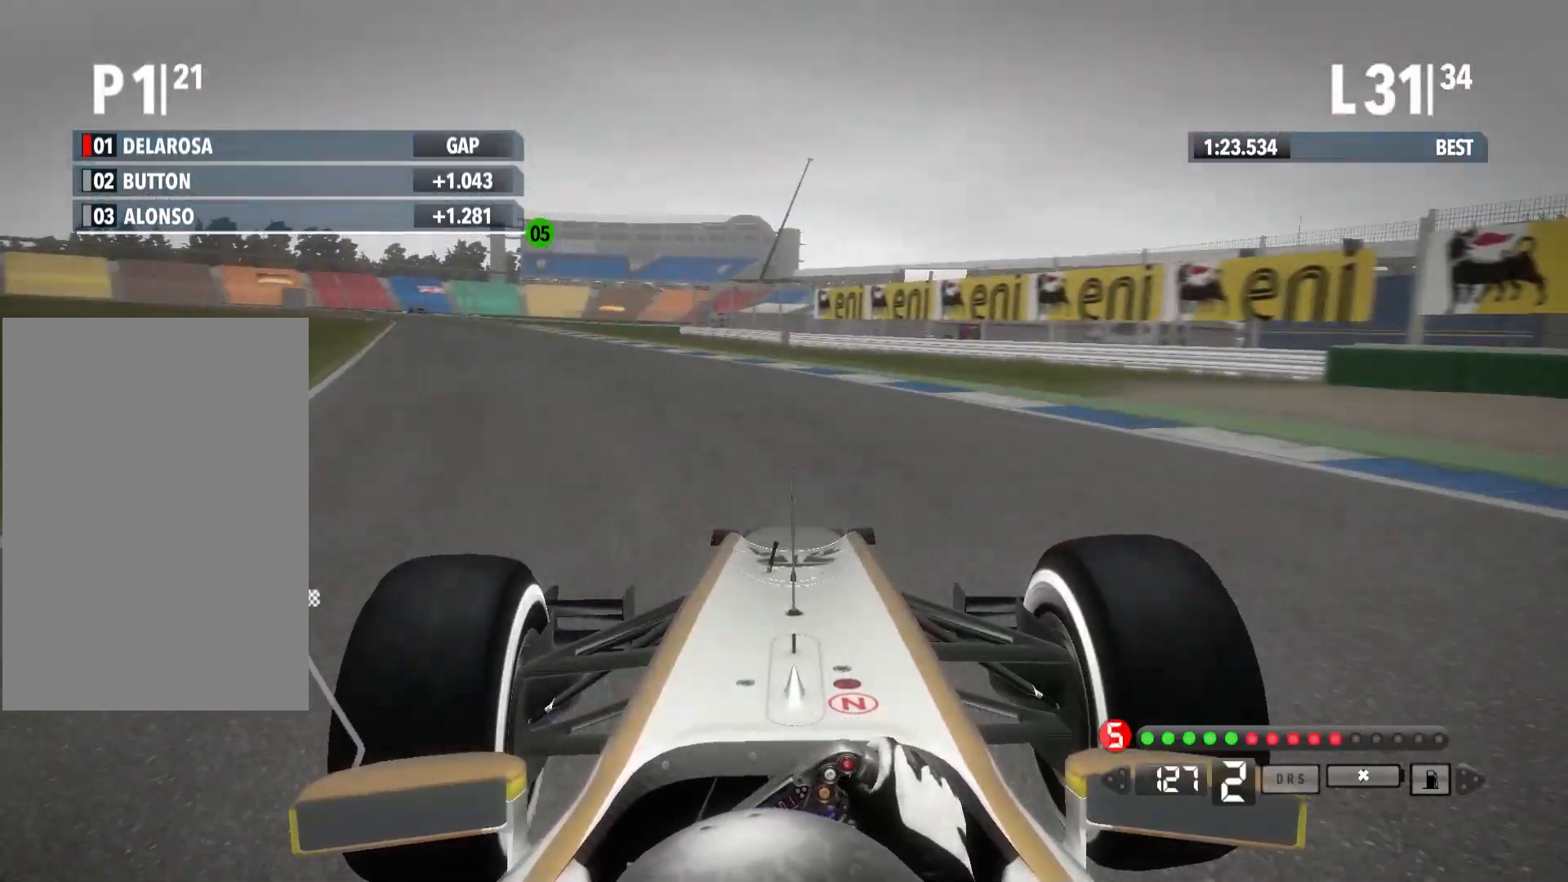
Gameplay with a controller (Xbox layout); each line is a JSON object with the inputs held at the frame after it. "events" lists button and stick changes between this image and that frame as [ms after this image, input, new state], when the widget could be followed in between.
{"buttons": ["A", "R2"], "left_stick": "left", "right_stick": "center", "events": [[383, "A", "down"]]}
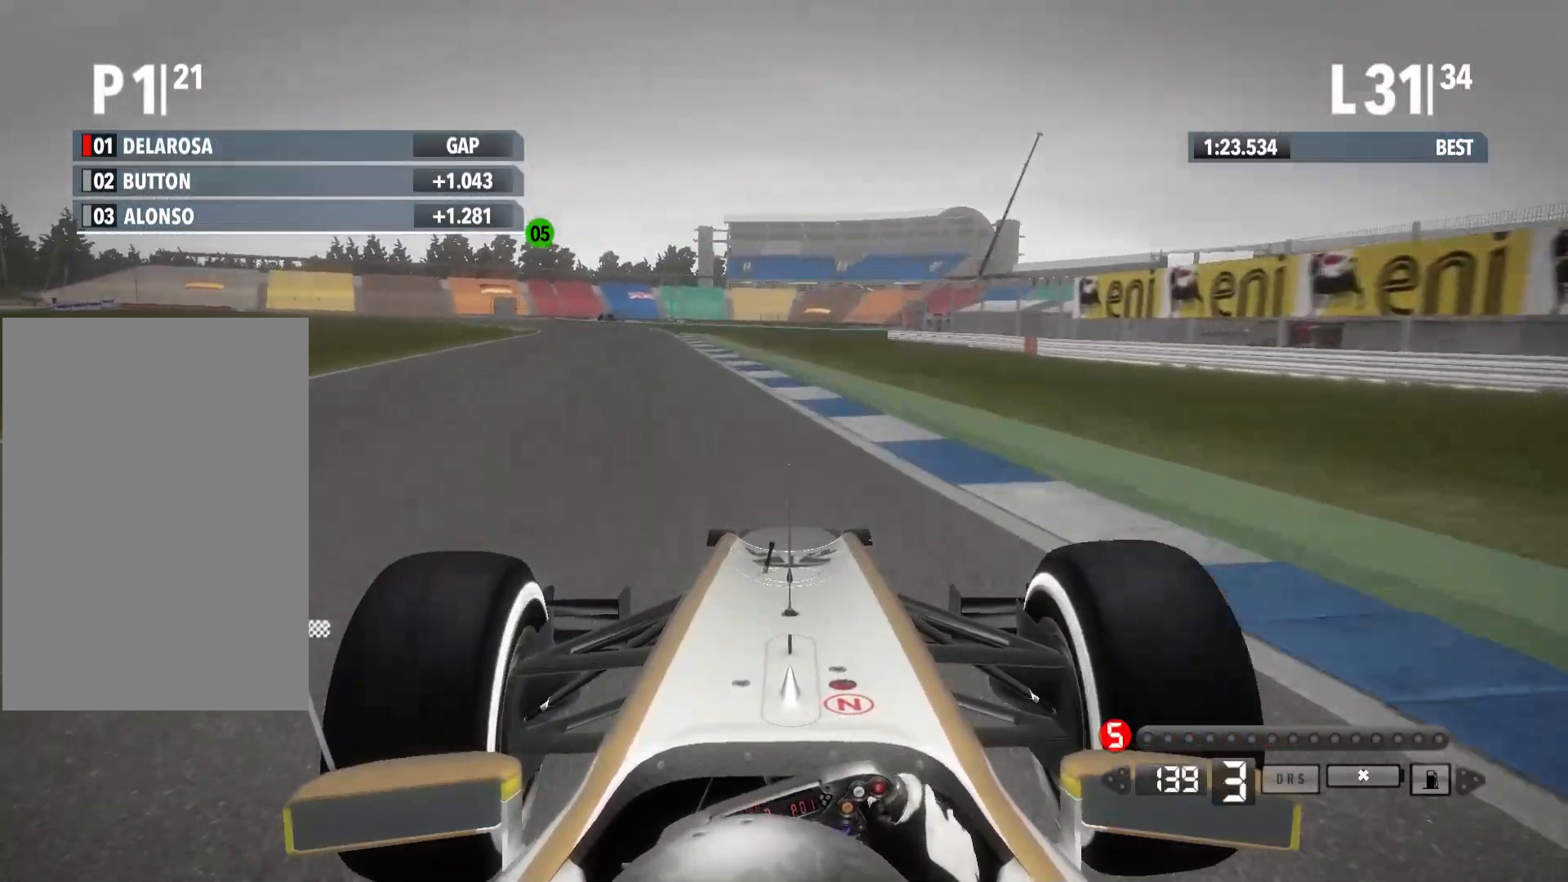
{"buttons": ["R2"], "left_stick": "left", "right_stick": "center", "events": [[17, "A", "up"]]}
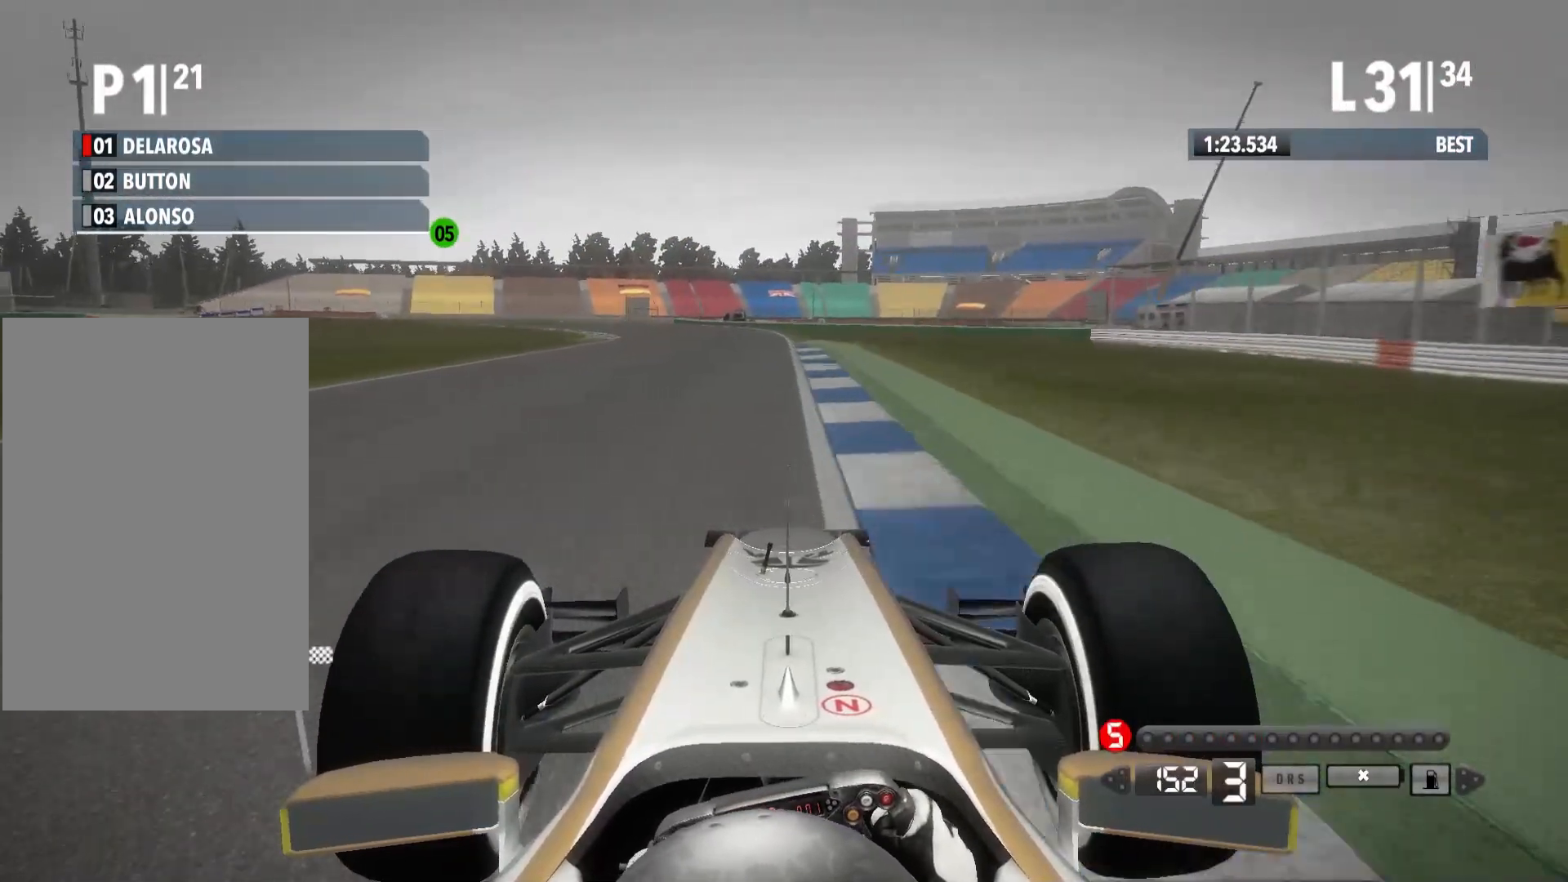
{"buttons": ["R2"], "left_stick": "left", "right_stick": "center", "events": []}
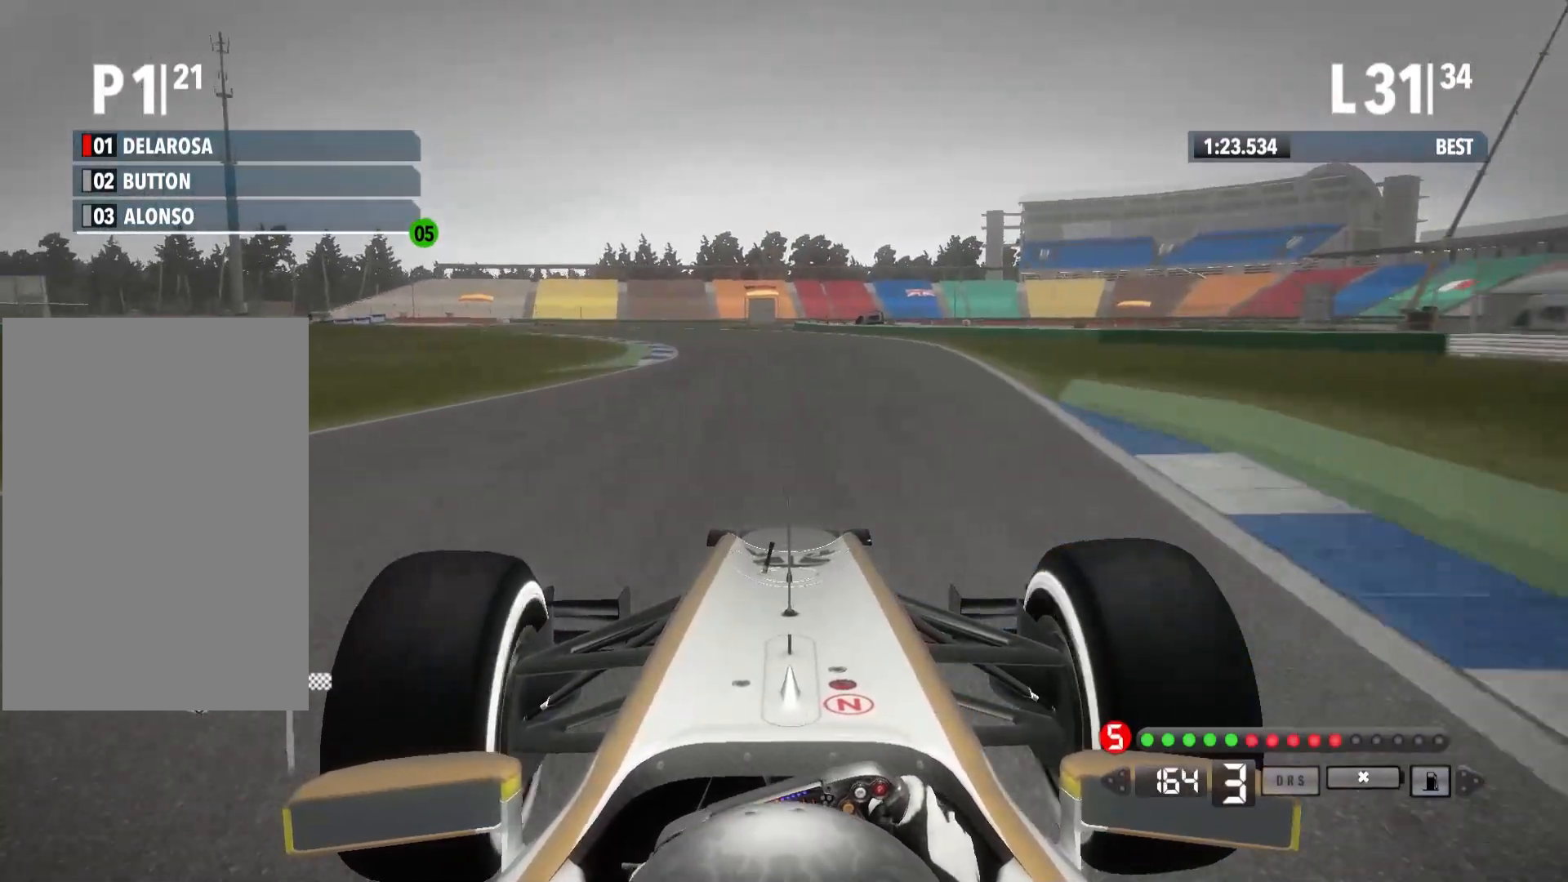
{"buttons": ["R2"], "left_stick": "left", "right_stick": "center", "events": [[33, "A", "down"], [133, "A", "up"]]}
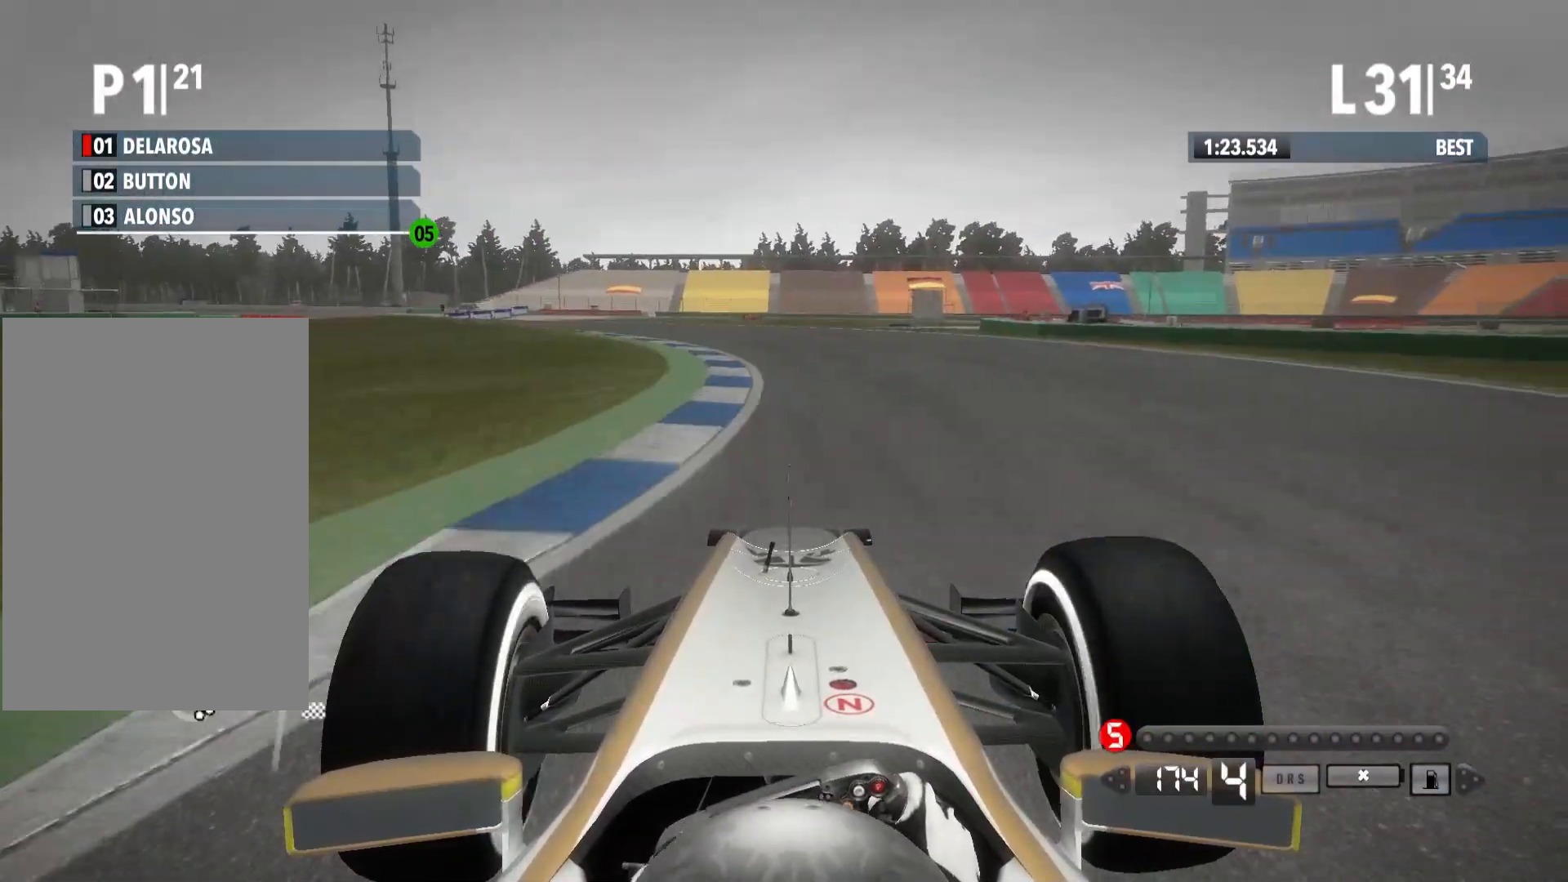
{"buttons": ["R2"], "left_stick": "left", "right_stick": "center", "events": []}
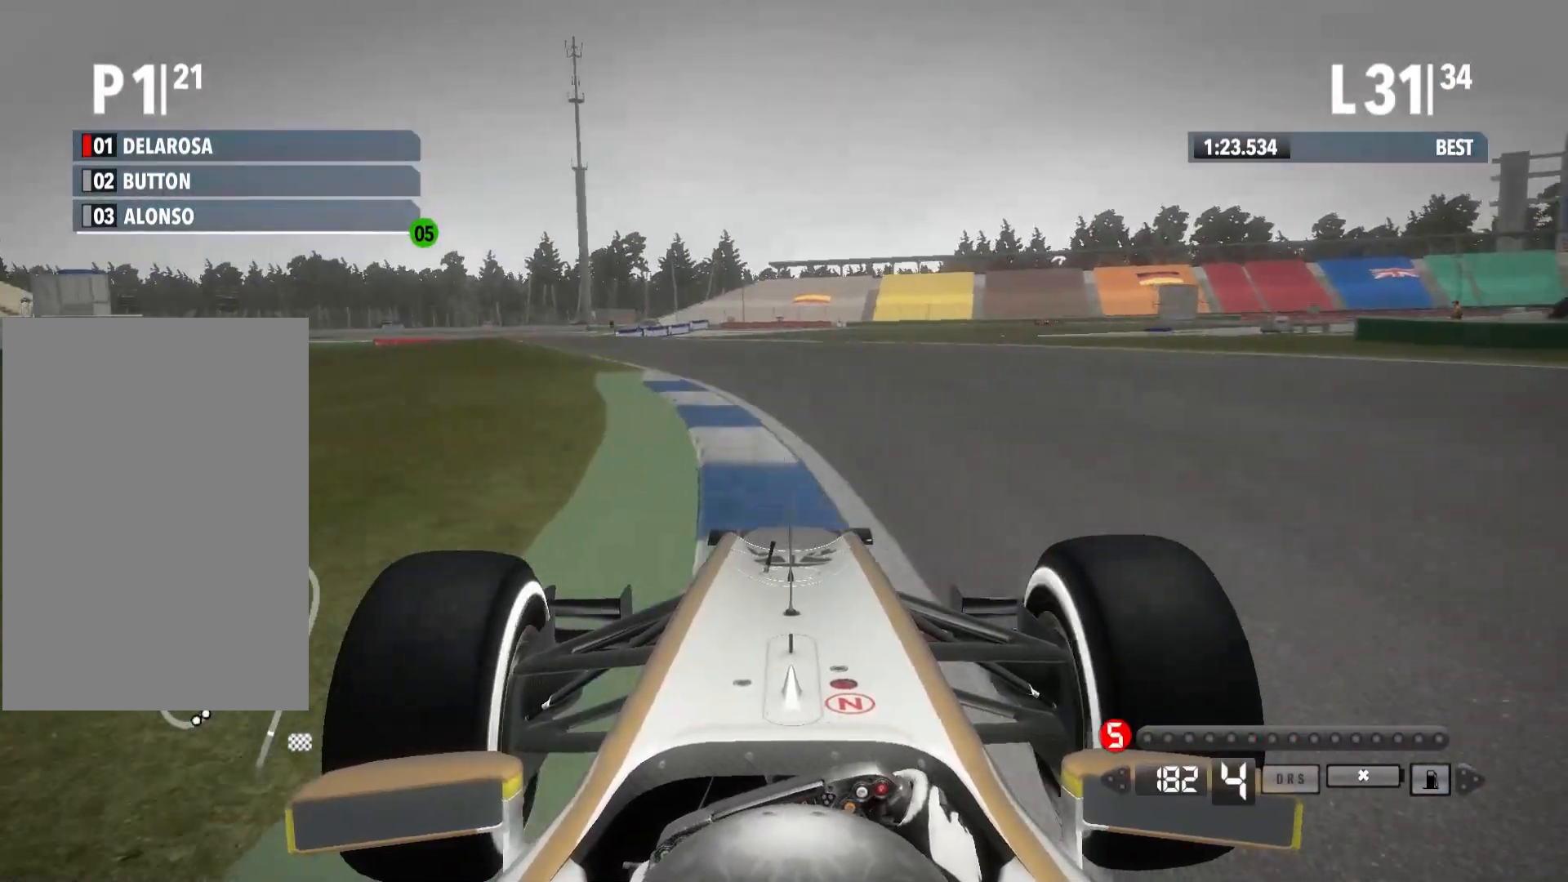
{"buttons": ["R2"], "left_stick": "left", "right_stick": "center", "events": []}
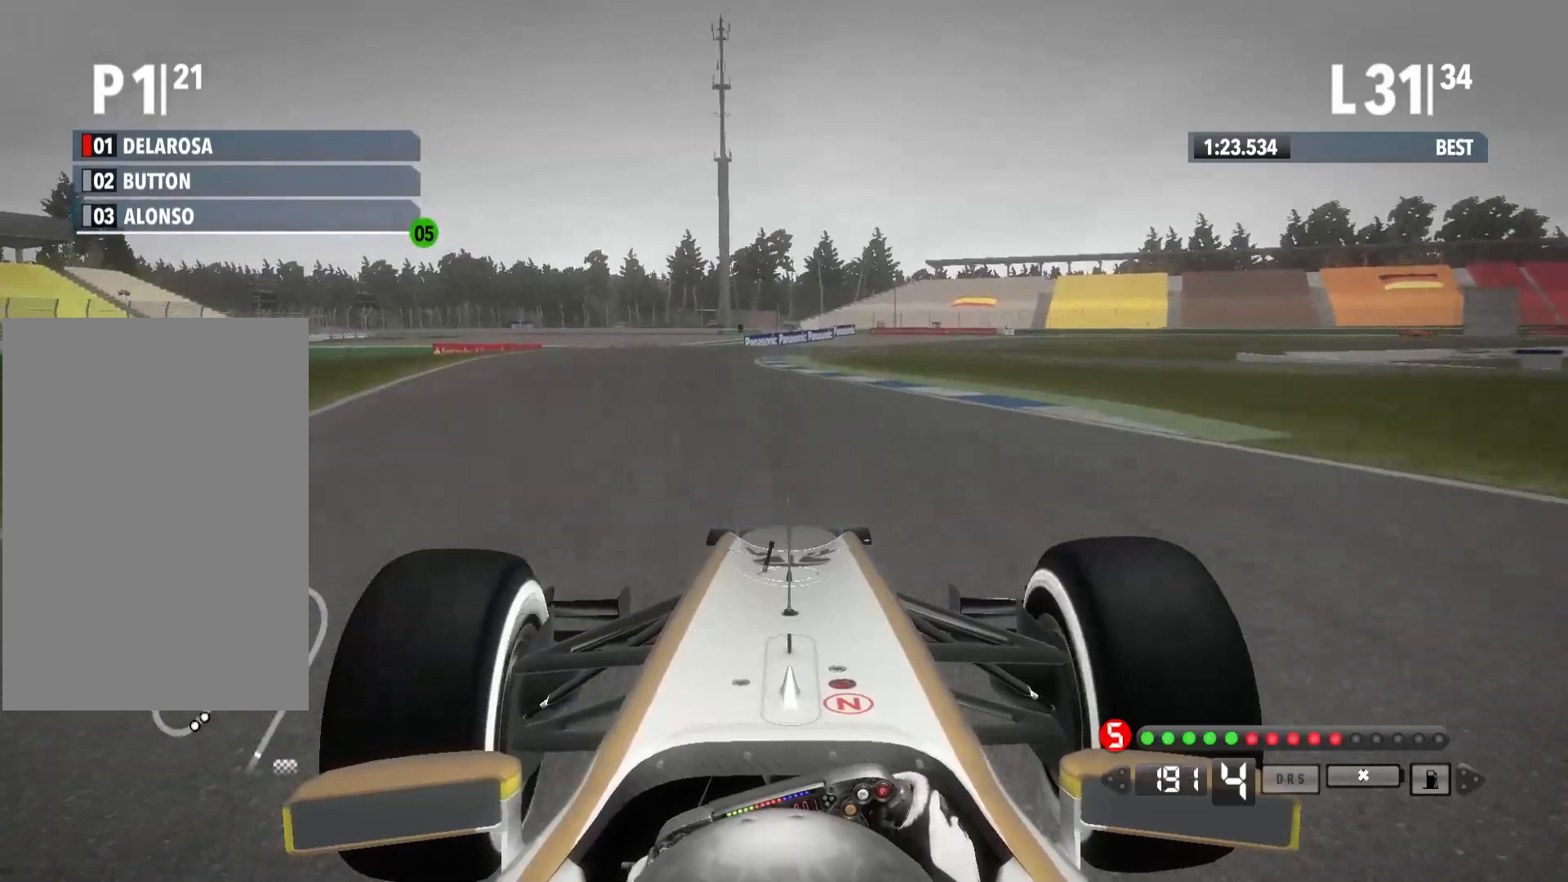
{"buttons": ["R2"], "left_stick": "center", "right_stick": "center", "events": [[283, "A", "down"], [283, "left_stick", "center"], [433, "A", "up"]]}
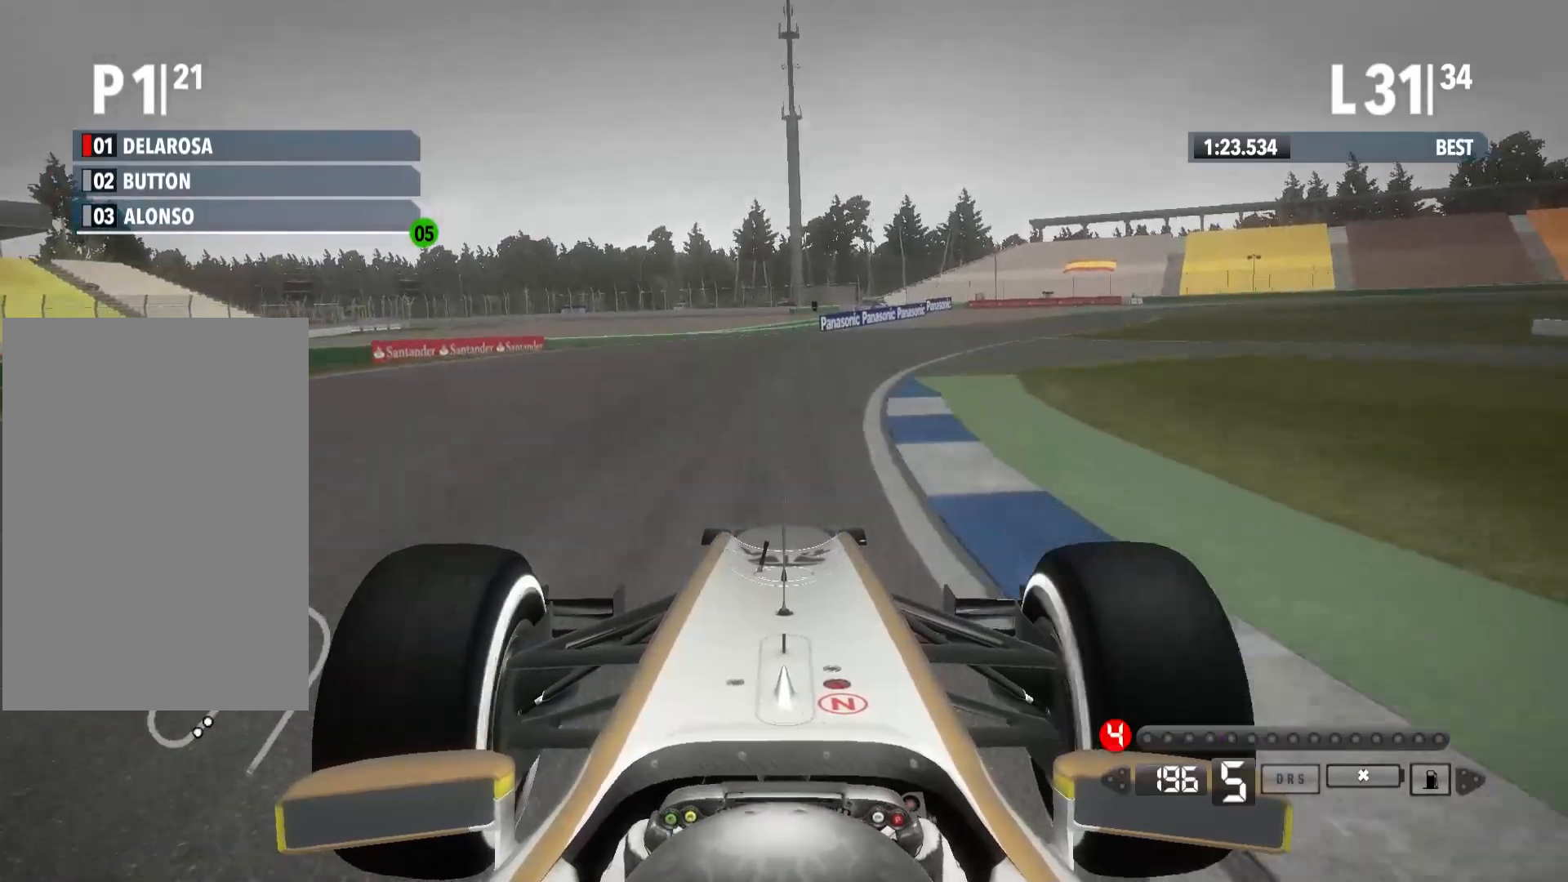
{"buttons": ["R2"], "left_stick": "right", "right_stick": "center", "events": [[117, "left_stick", "right"]]}
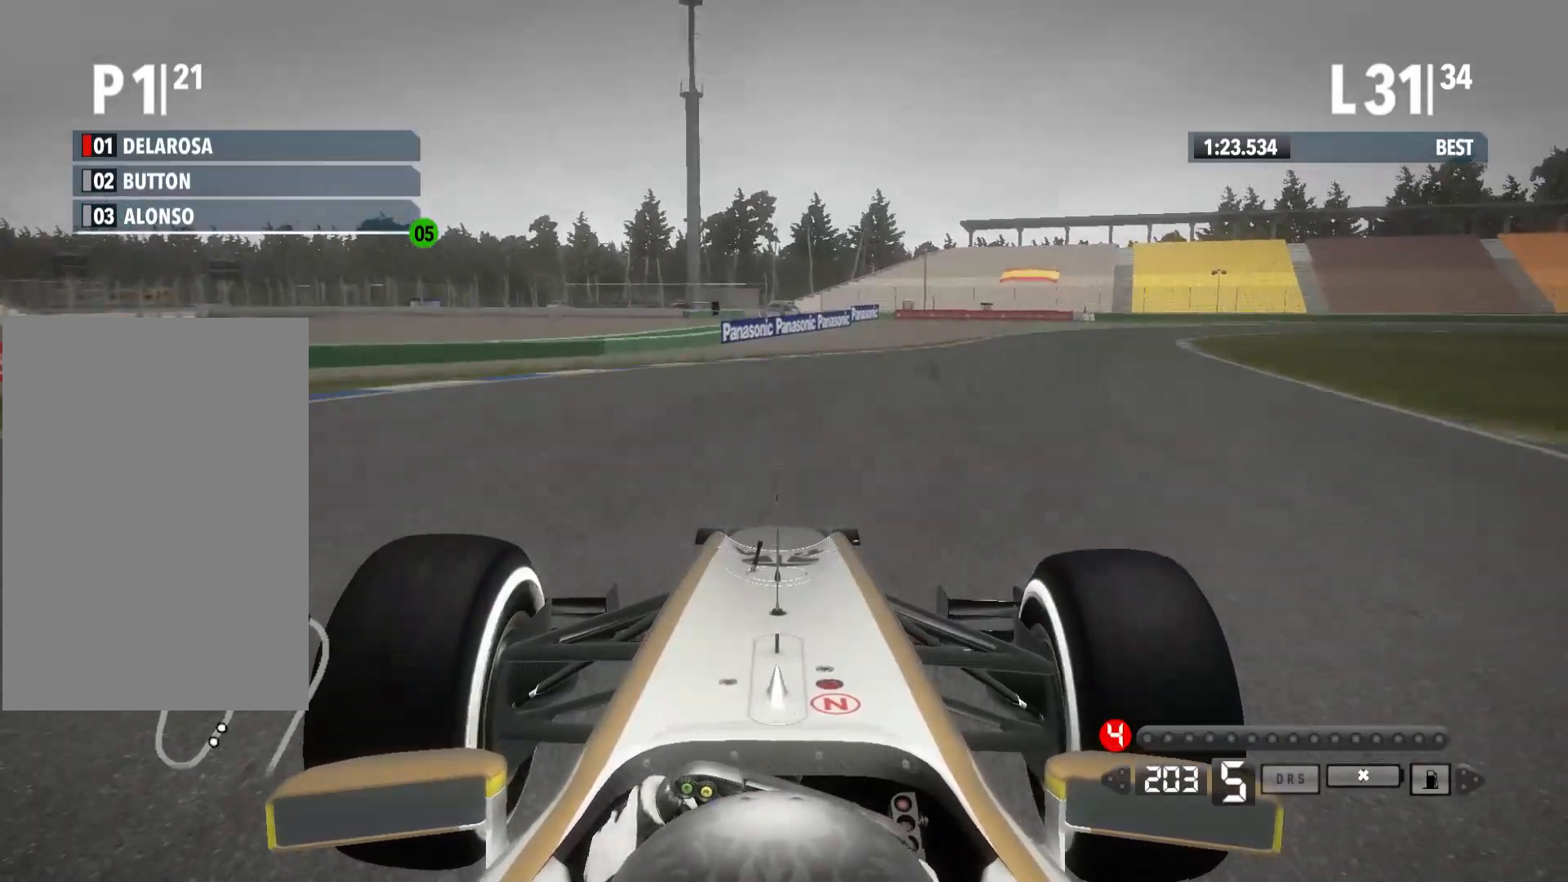
{"buttons": ["L2"], "left_stick": "right", "right_stick": "center", "events": [[117, "R2", "up"], [233, "L2", "down"]]}
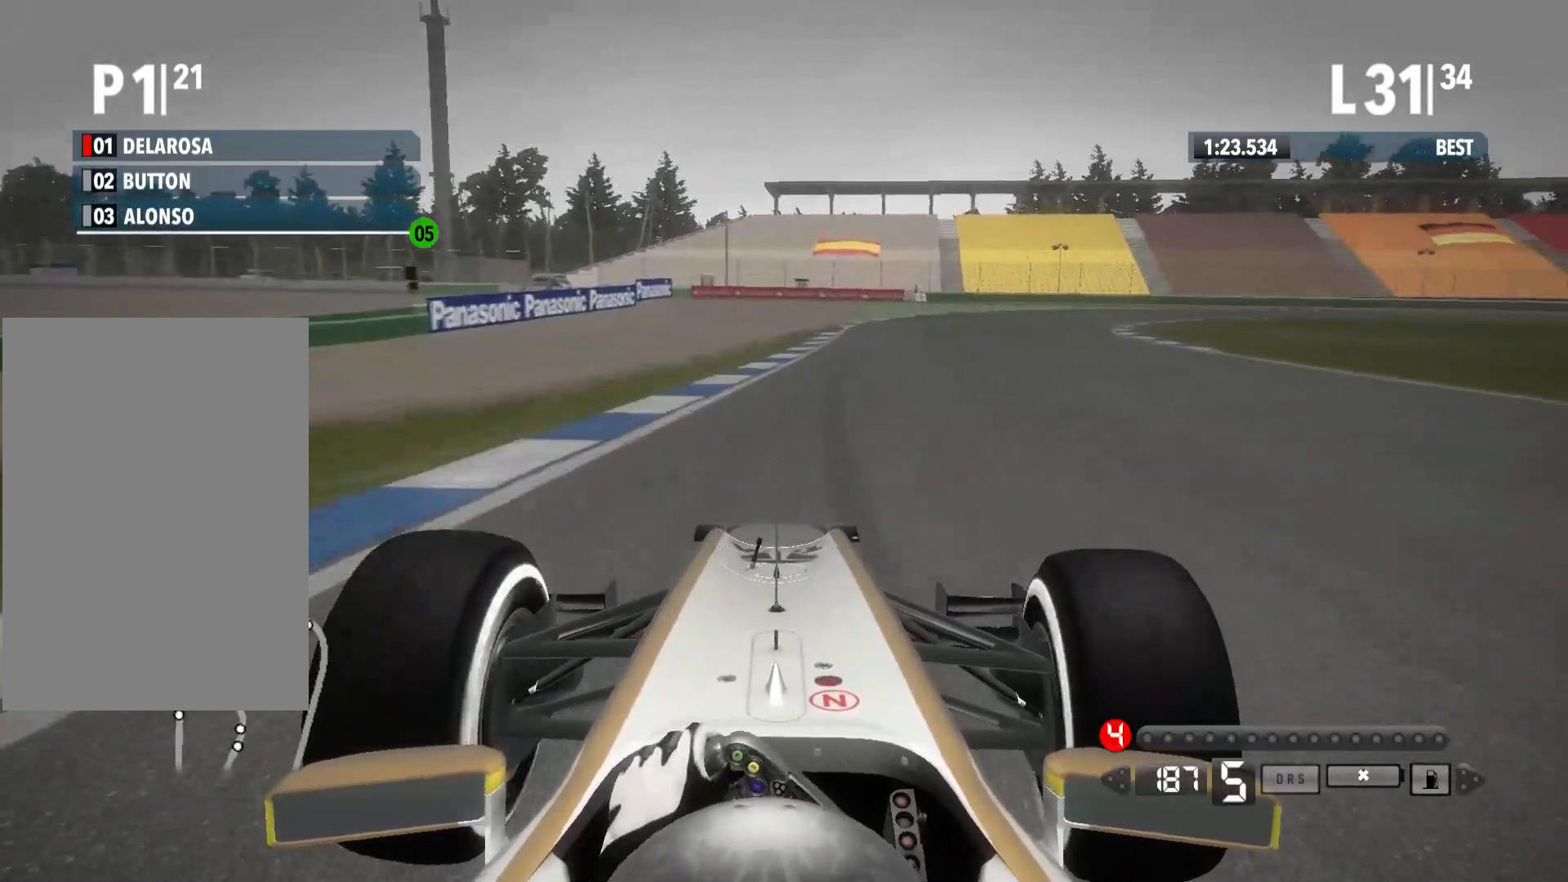
{"buttons": ["L2"], "left_stick": "right", "right_stick": "center", "events": [[17, "X", "down"], [167, "X", "up"]]}
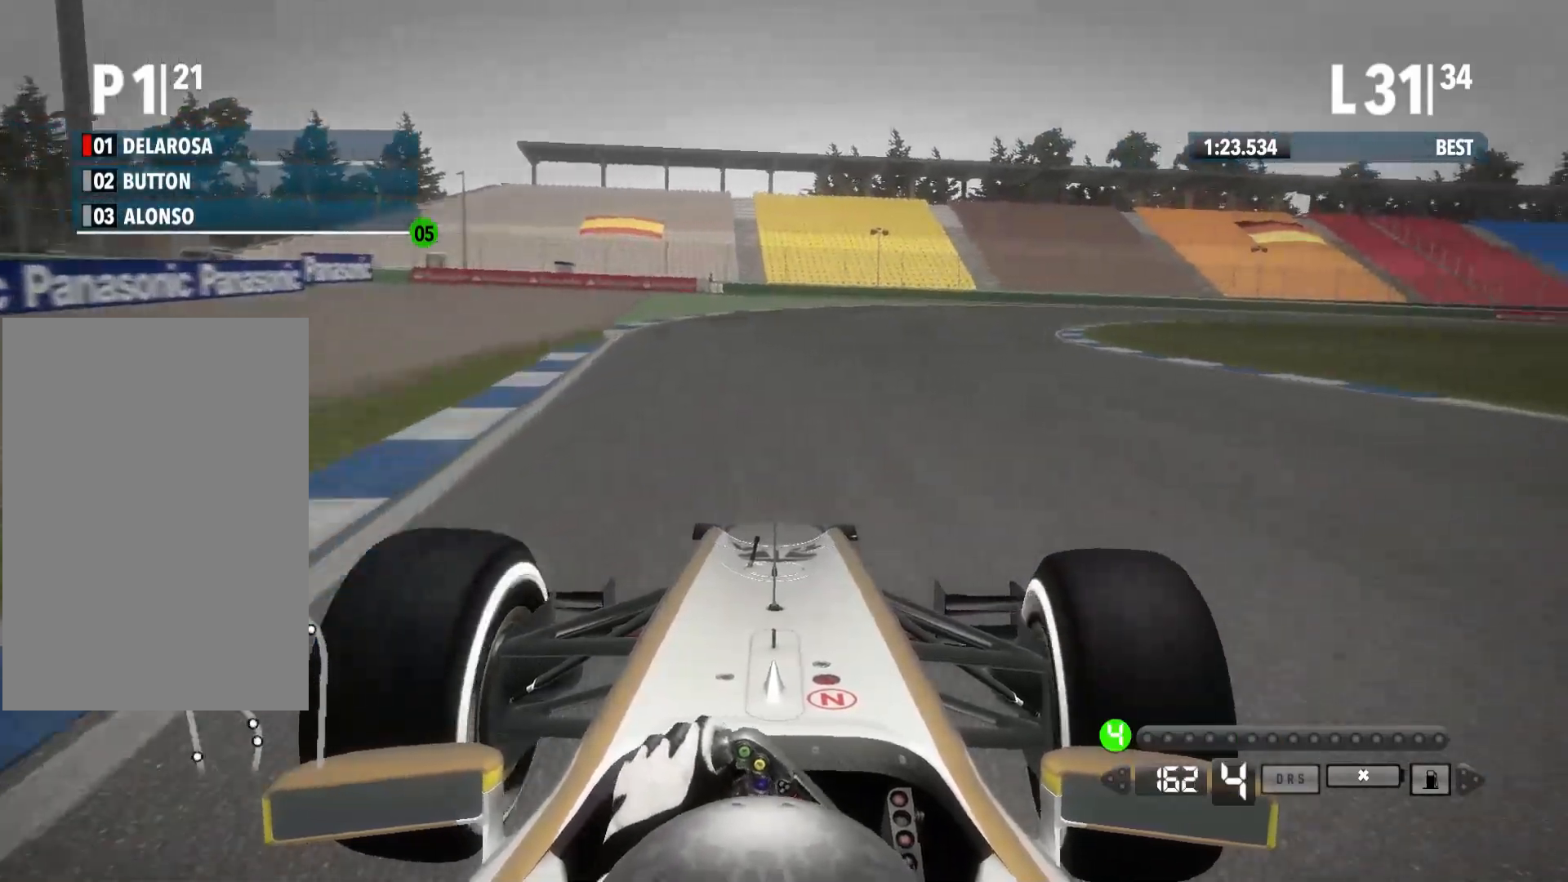
{"buttons": ["R2"], "left_stick": "right", "right_stick": "center", "events": [[33, "L2", "up"], [200, "R2", "down"]]}
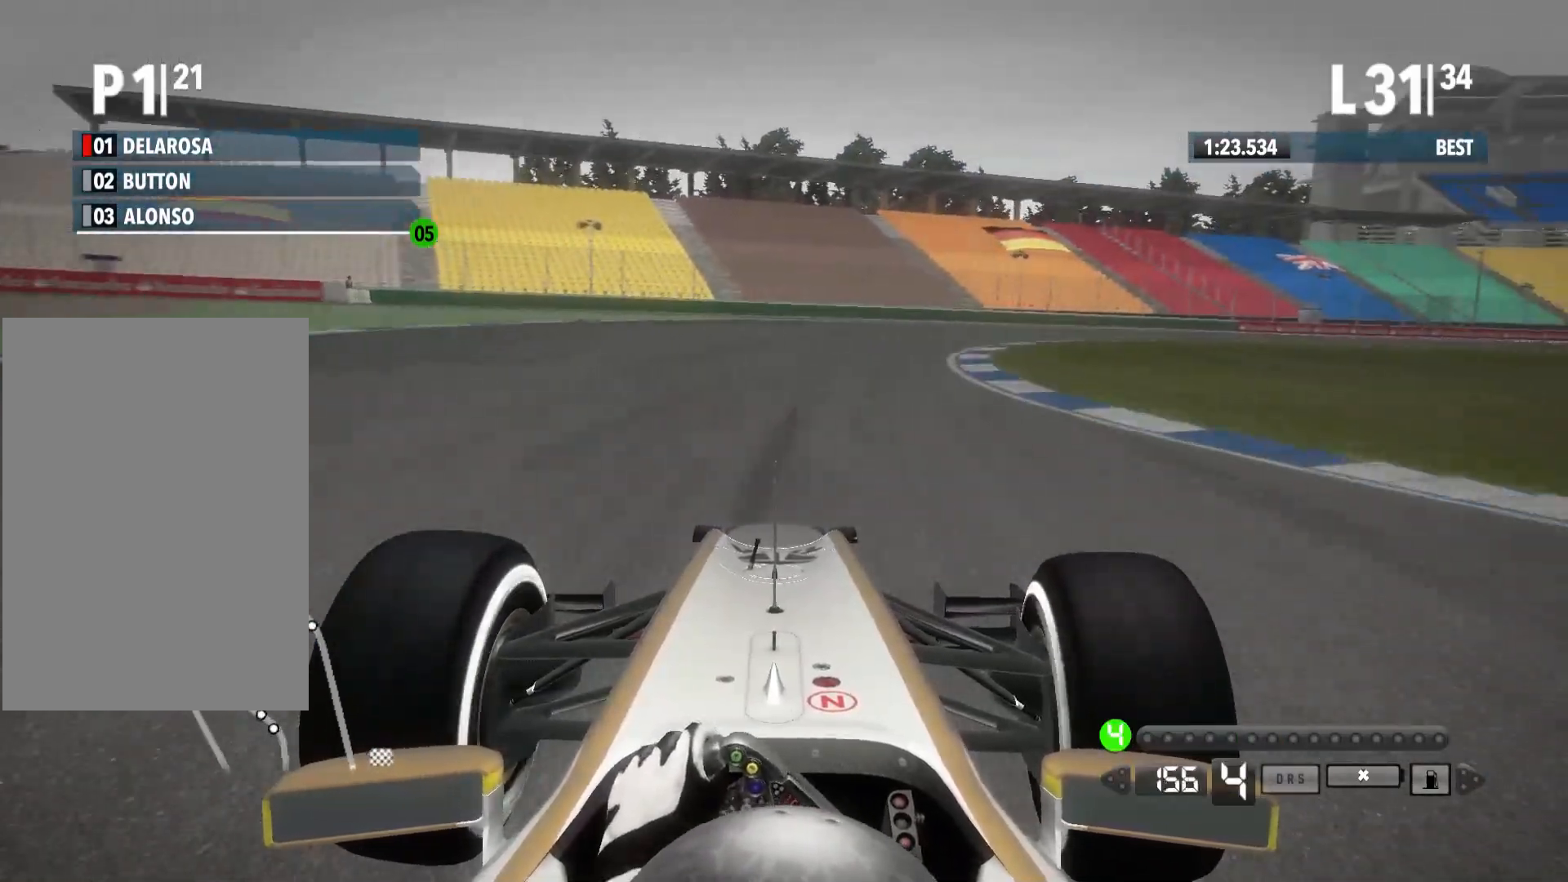
{"buttons": ["R2"], "left_stick": "right", "right_stick": "center", "events": []}
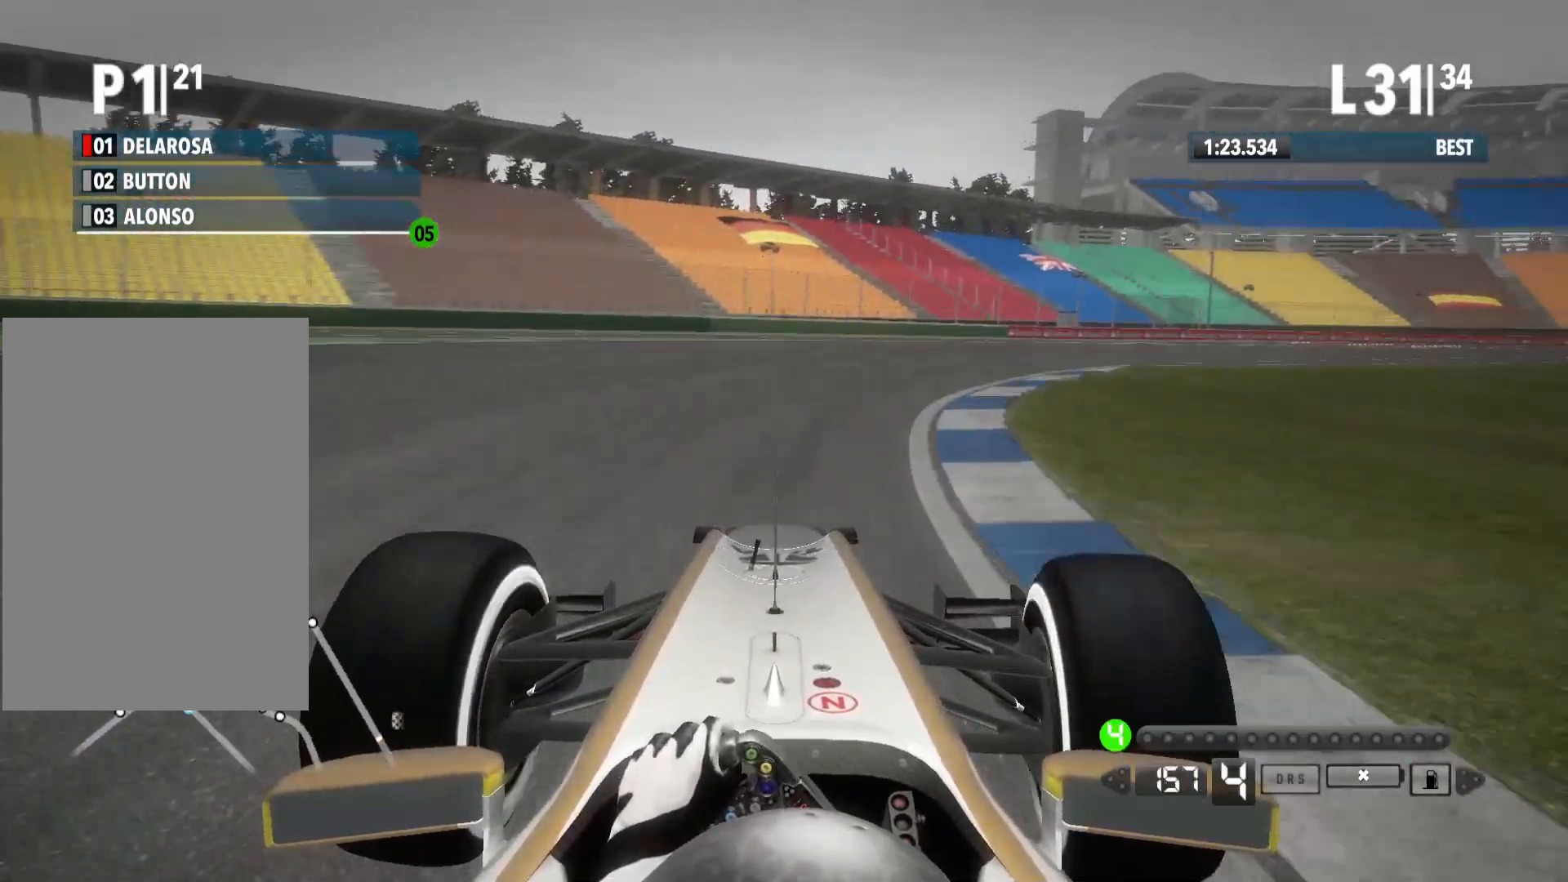
{"buttons": ["R2"], "left_stick": "right", "right_stick": "center", "events": [[383, "R2", "up"], [483, "R2", "down"]]}
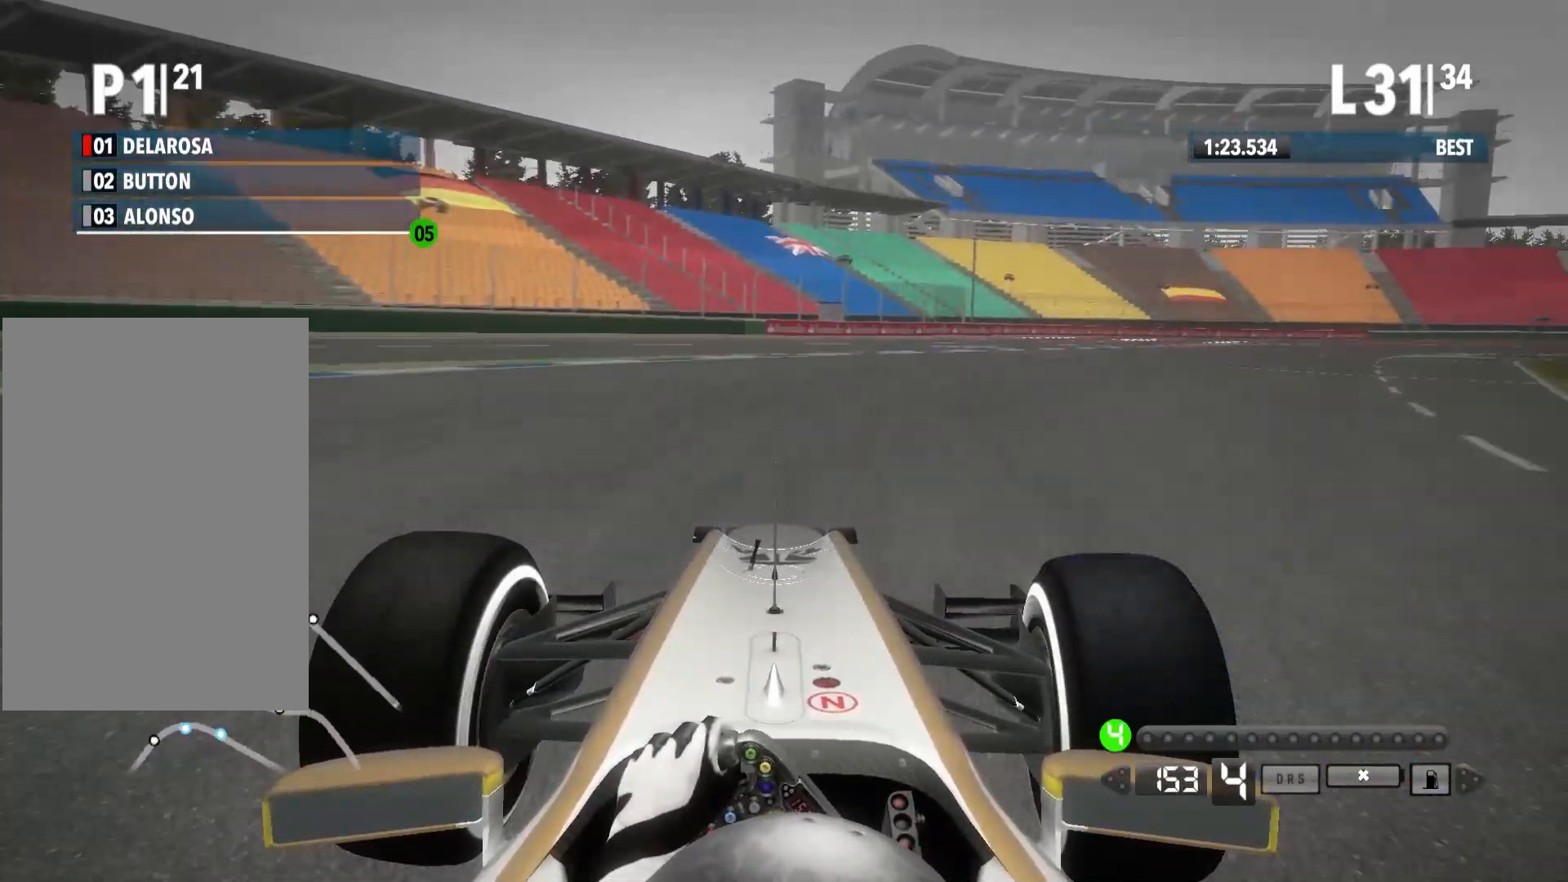
{"buttons": ["R2"], "left_stick": "right", "right_stick": "center", "events": []}
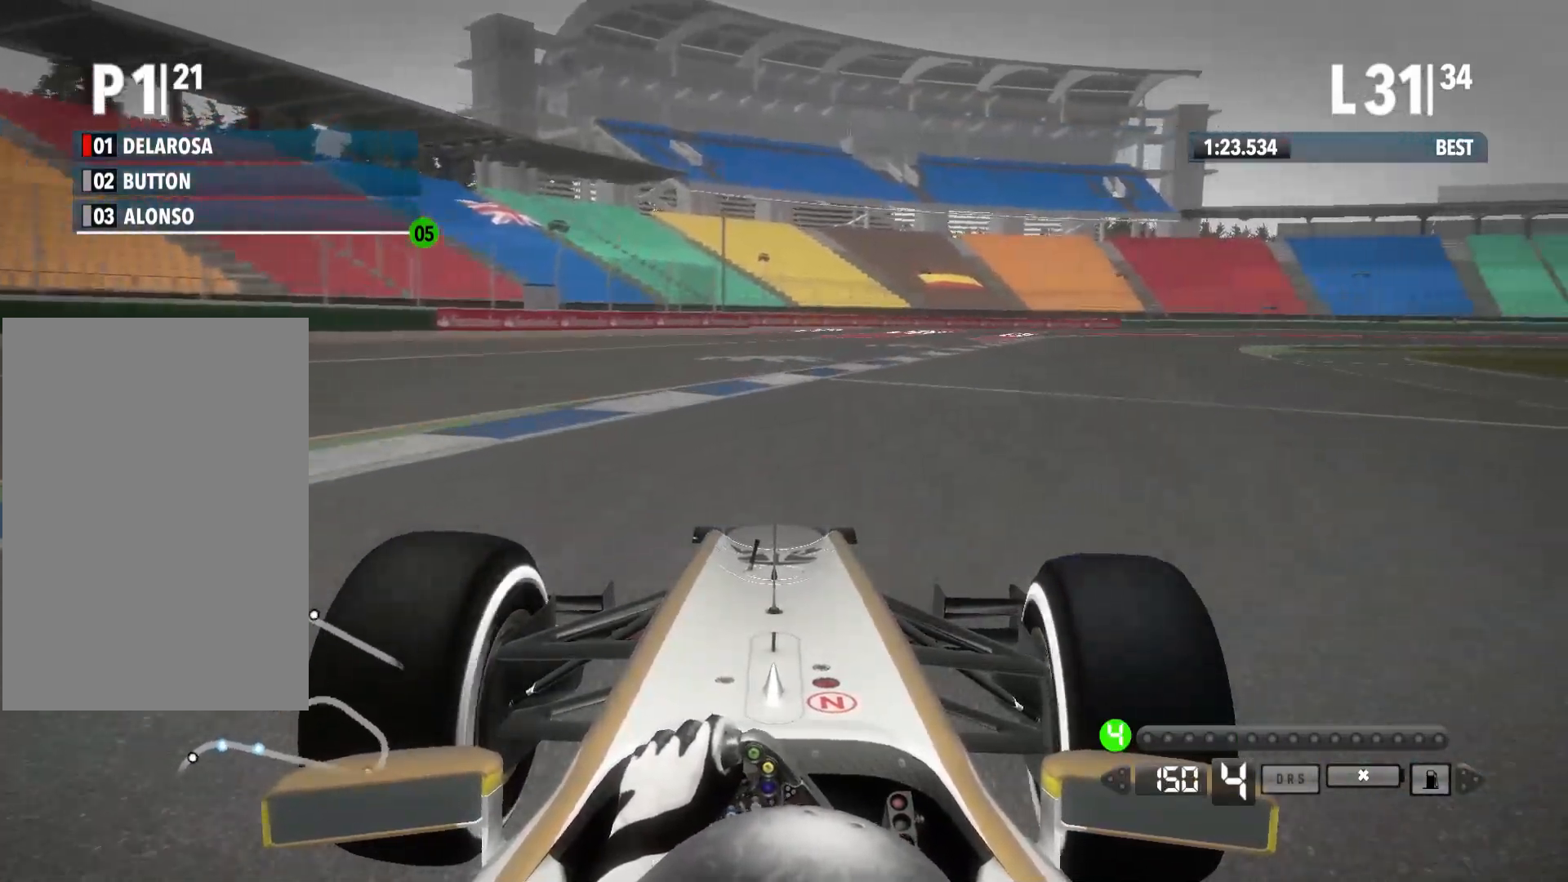
{"buttons": ["R2"], "left_stick": "right", "right_stick": "center", "events": []}
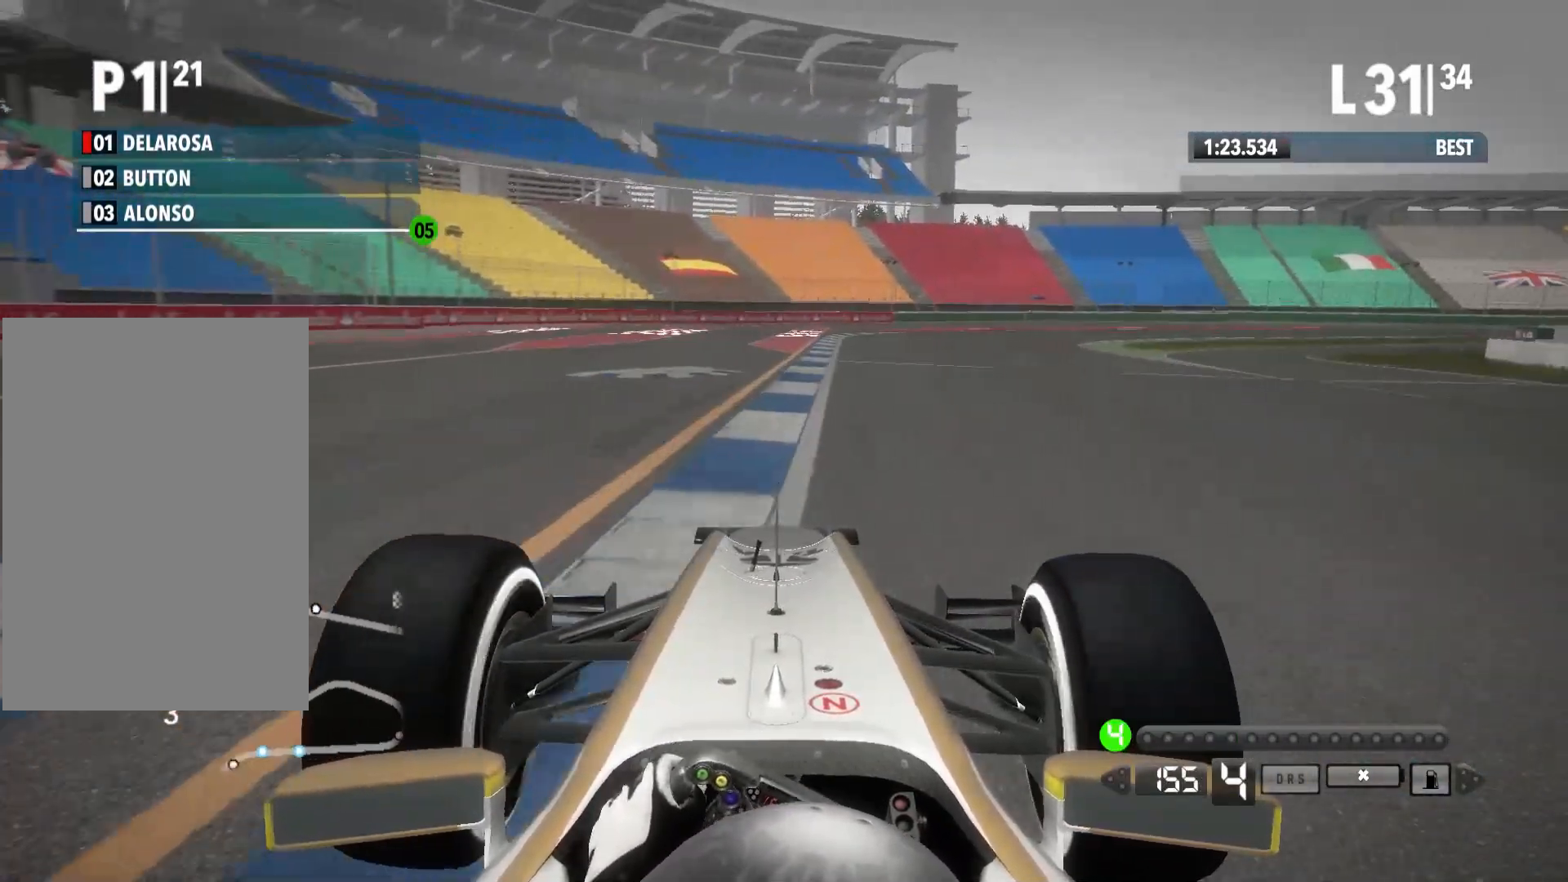
{"buttons": ["R2"], "left_stick": "right", "right_stick": "center", "events": []}
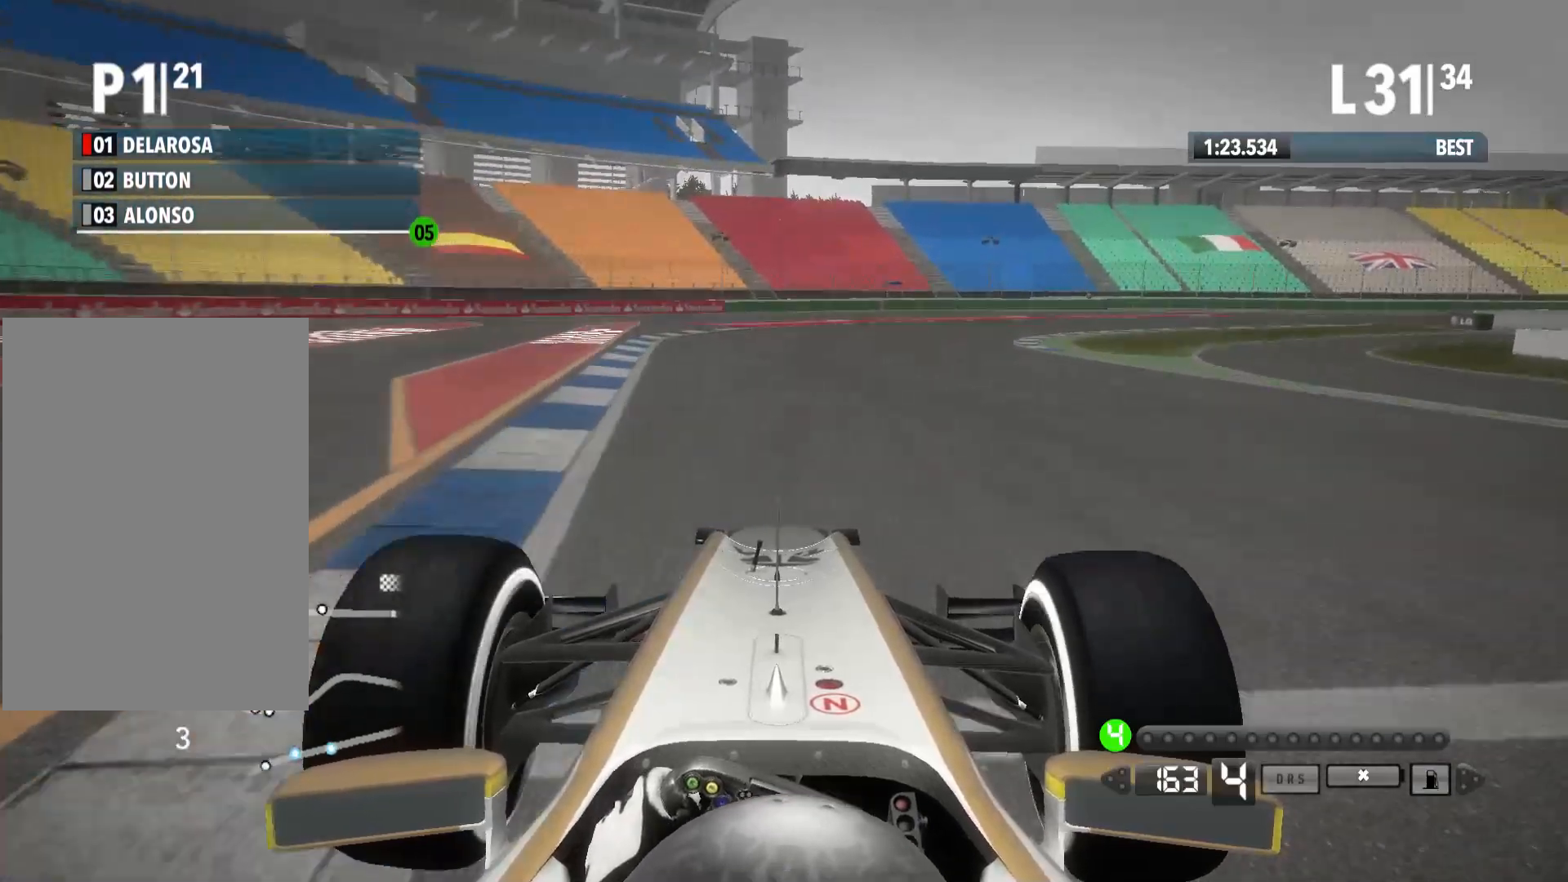
{"buttons": ["R2"], "left_stick": "right", "right_stick": "center", "events": []}
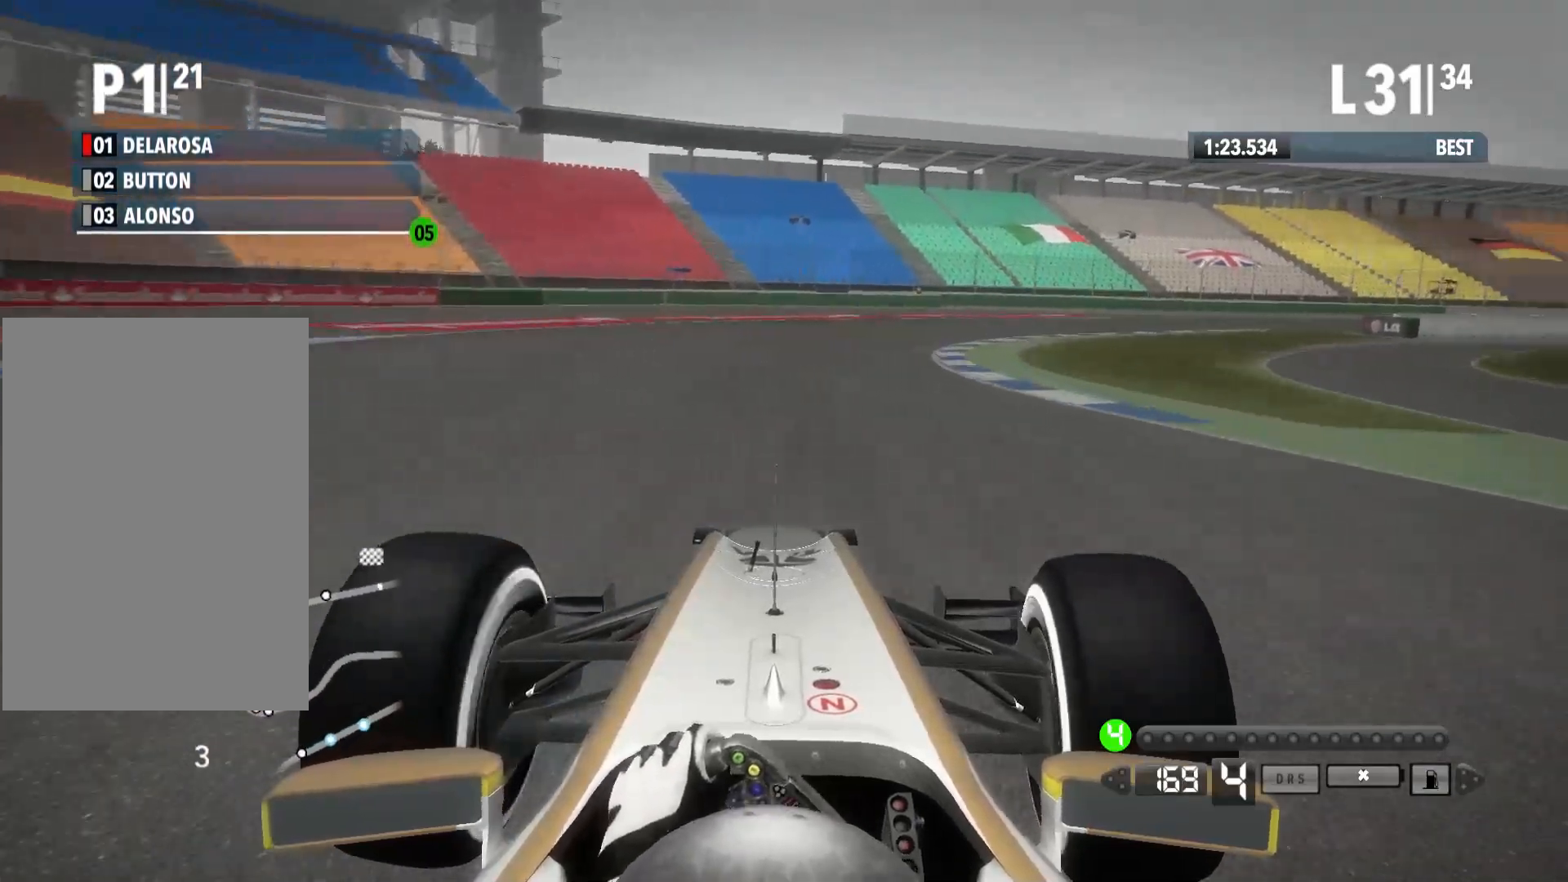
{"buttons": ["R2"], "left_stick": "right", "right_stick": "center", "events": []}
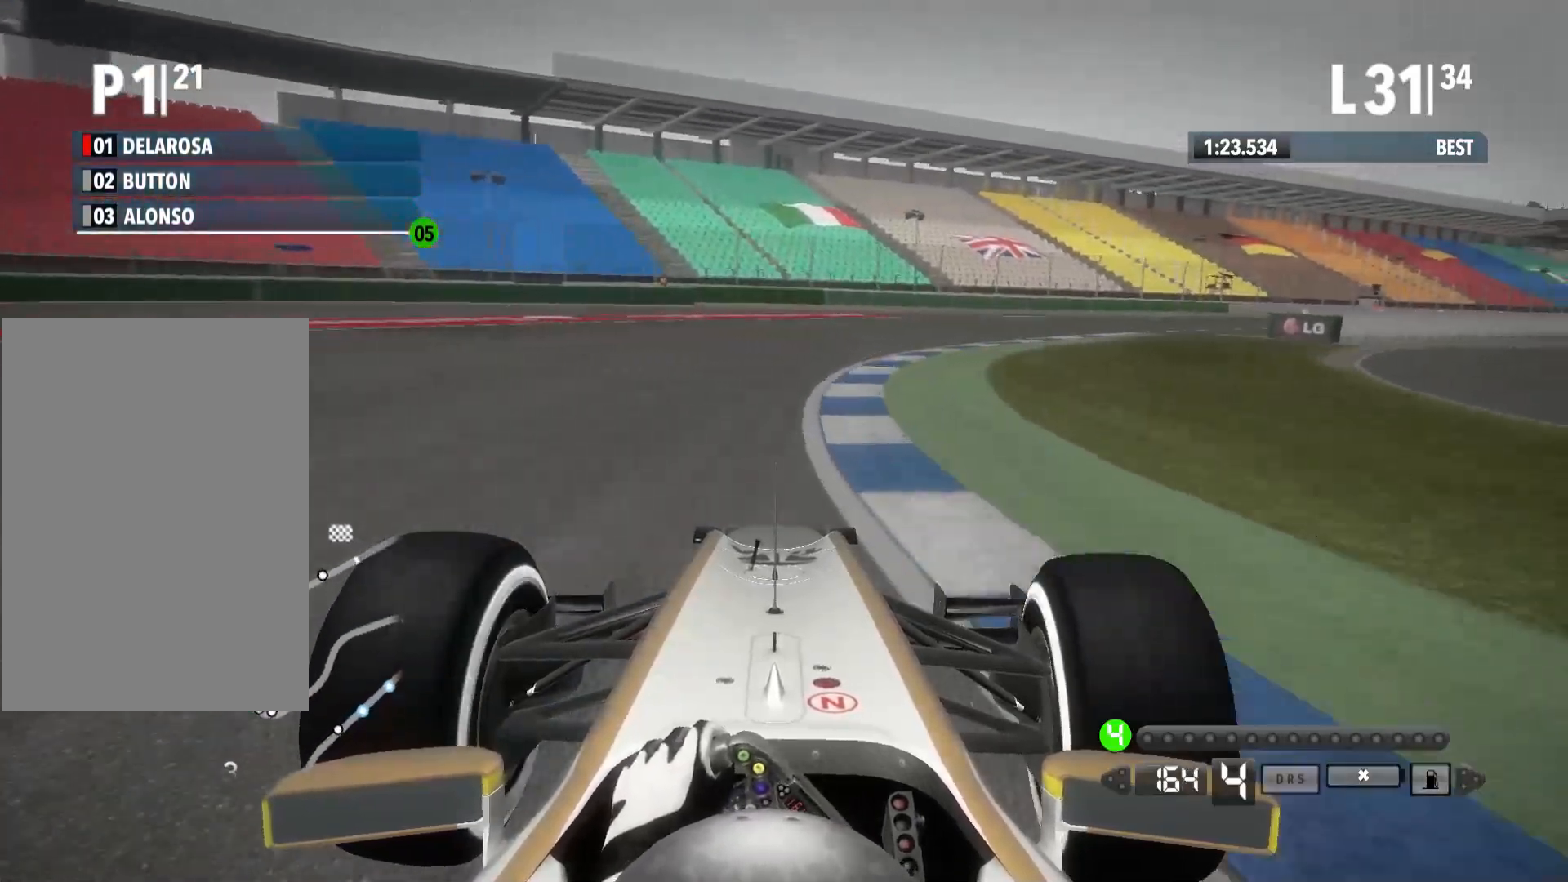
{"buttons": ["R2"], "left_stick": "right", "right_stick": "center", "events": []}
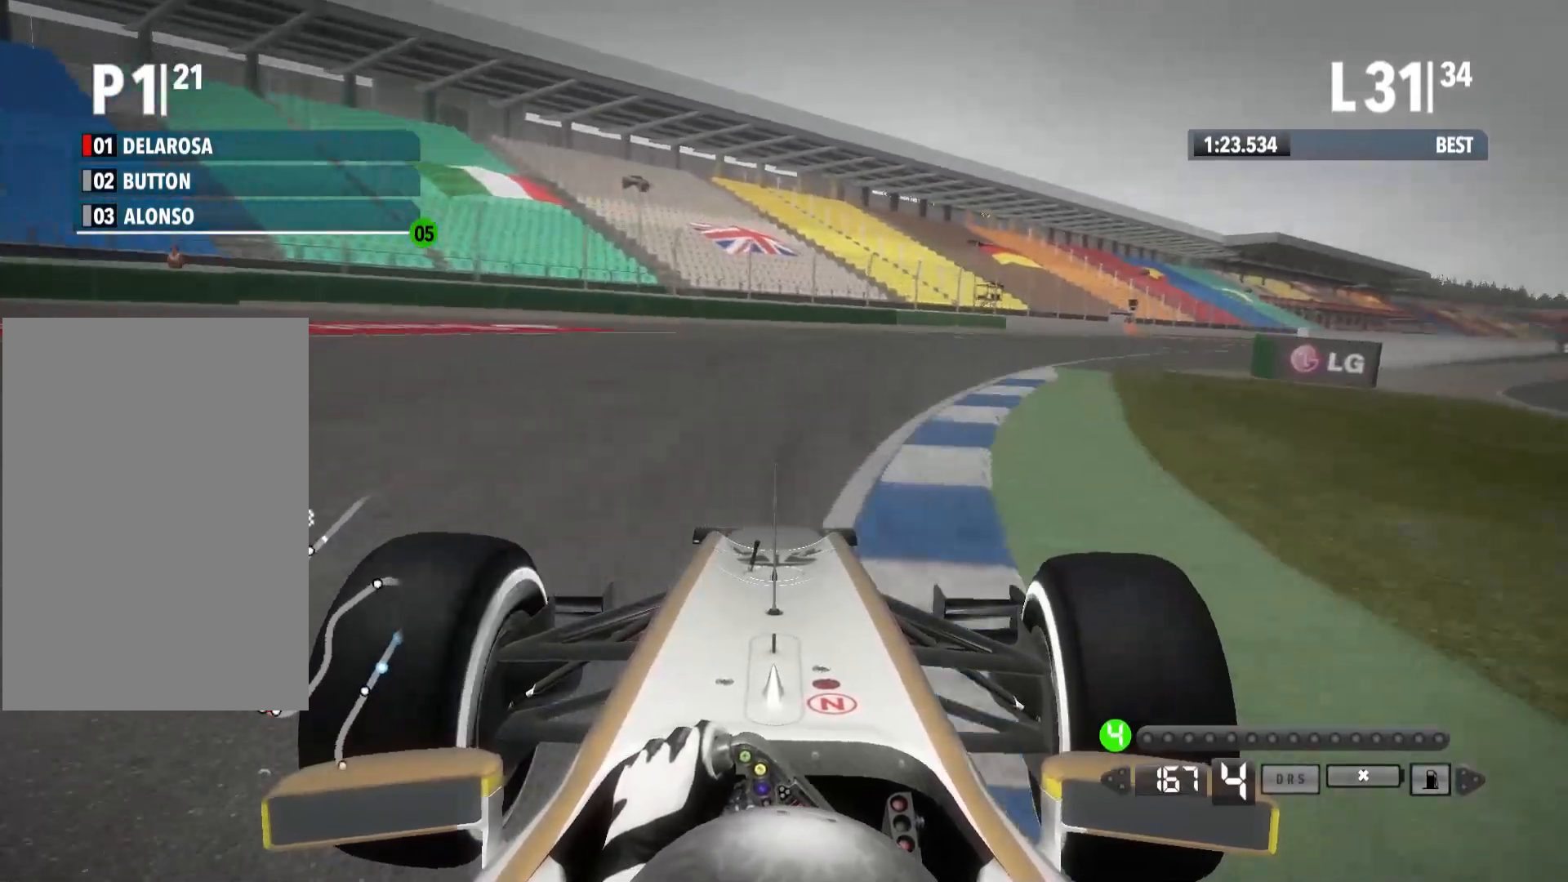
{"buttons": ["R2"], "left_stick": "right", "right_stick": "center", "events": []}
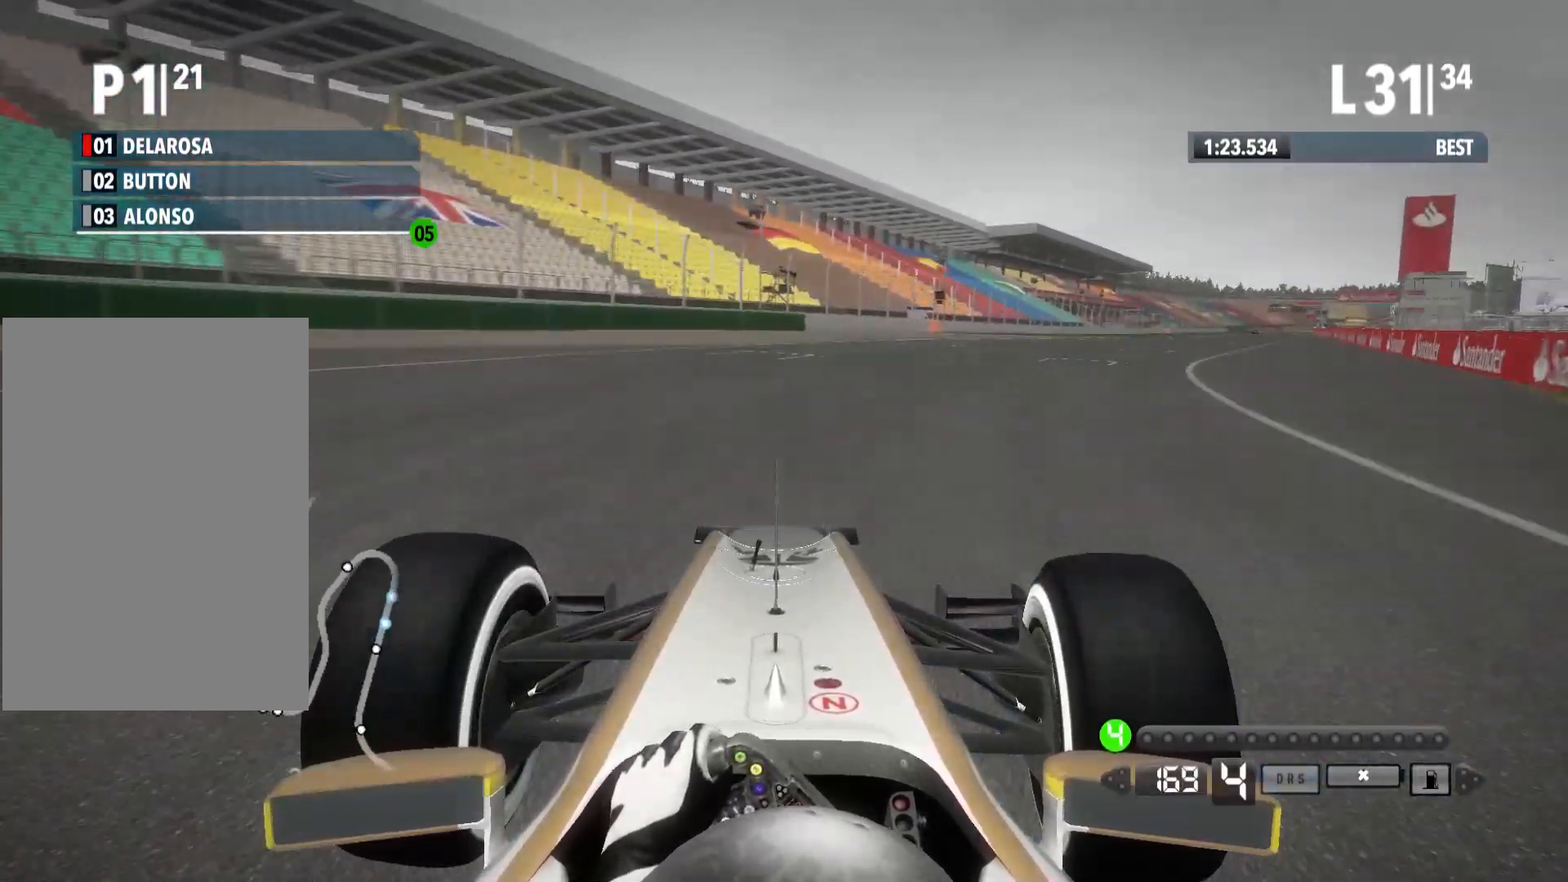
{"buttons": ["R2"], "left_stick": "right", "right_stick": "center", "events": []}
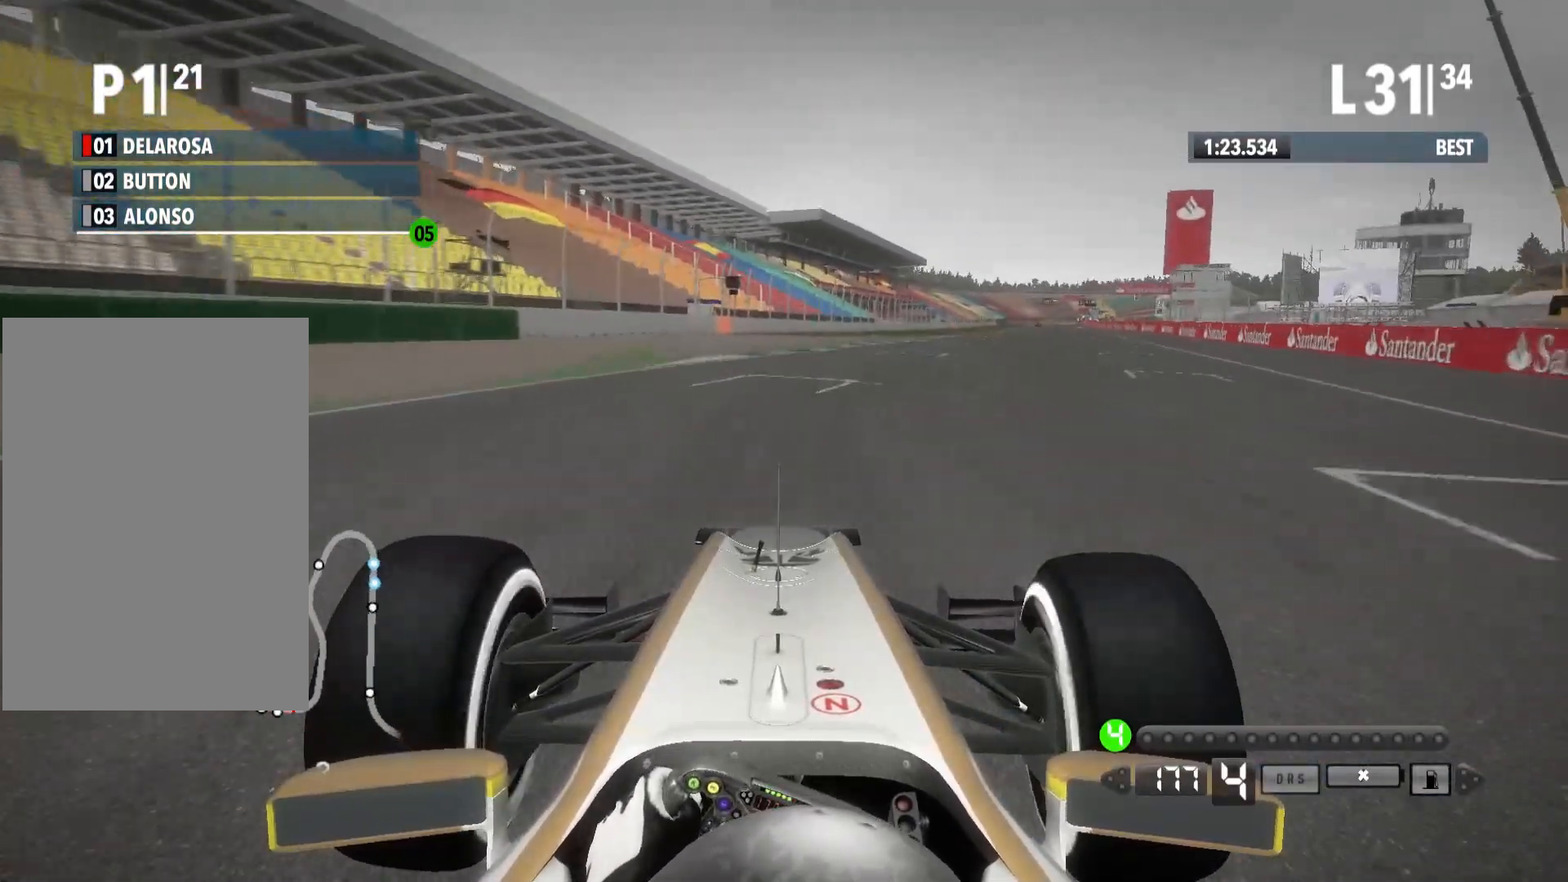
{"buttons": ["R2"], "left_stick": "right", "right_stick": "center", "events": []}
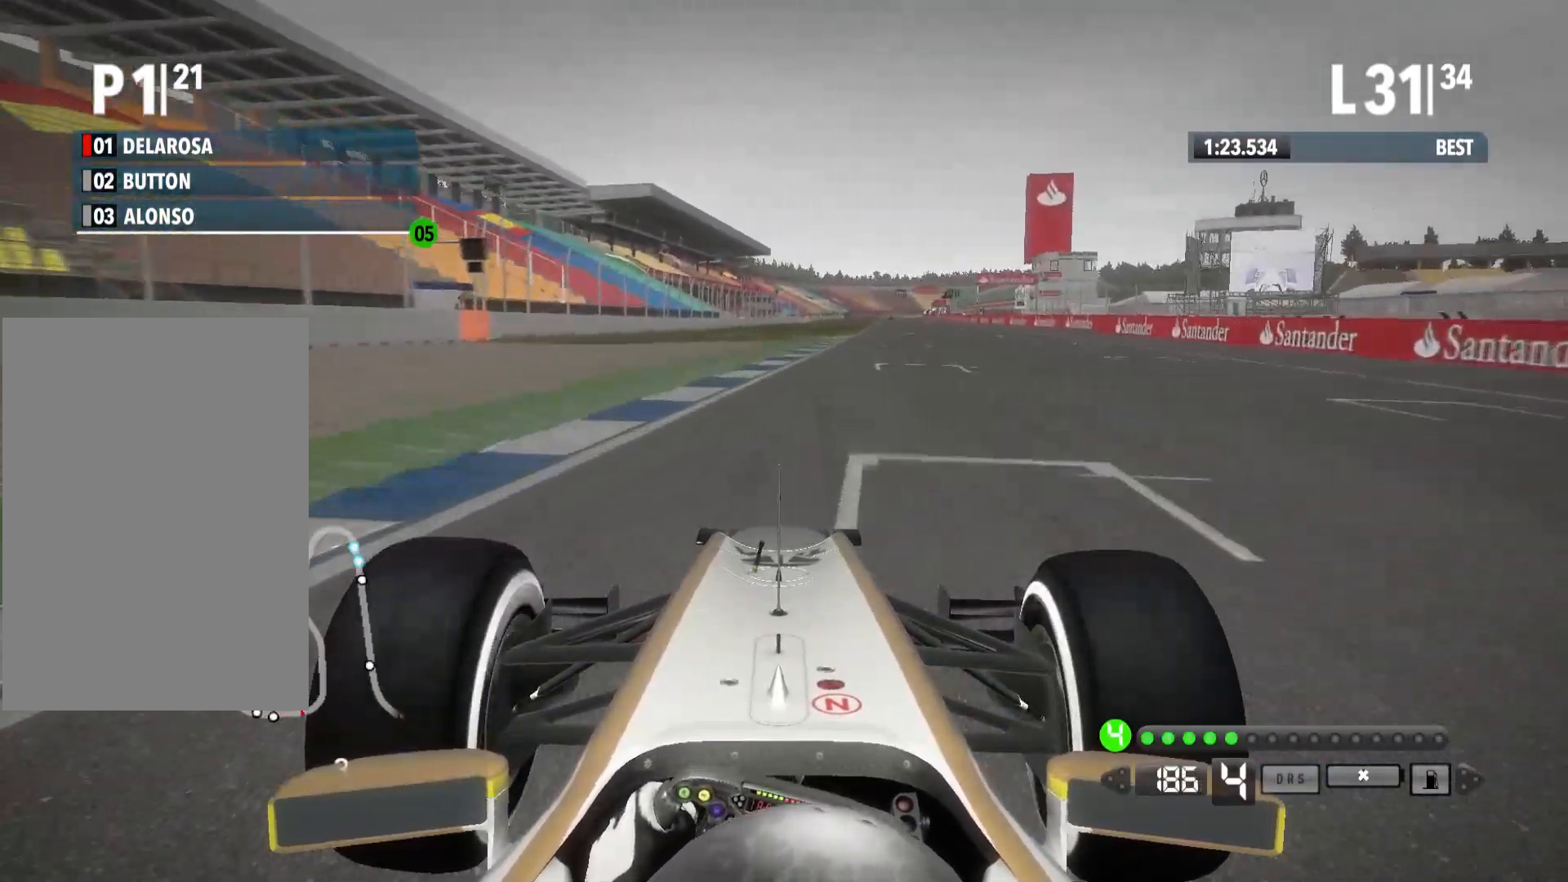
{"buttons": ["R2"], "left_stick": "center", "right_stick": "center", "events": [[383, "left_stick", "center"]]}
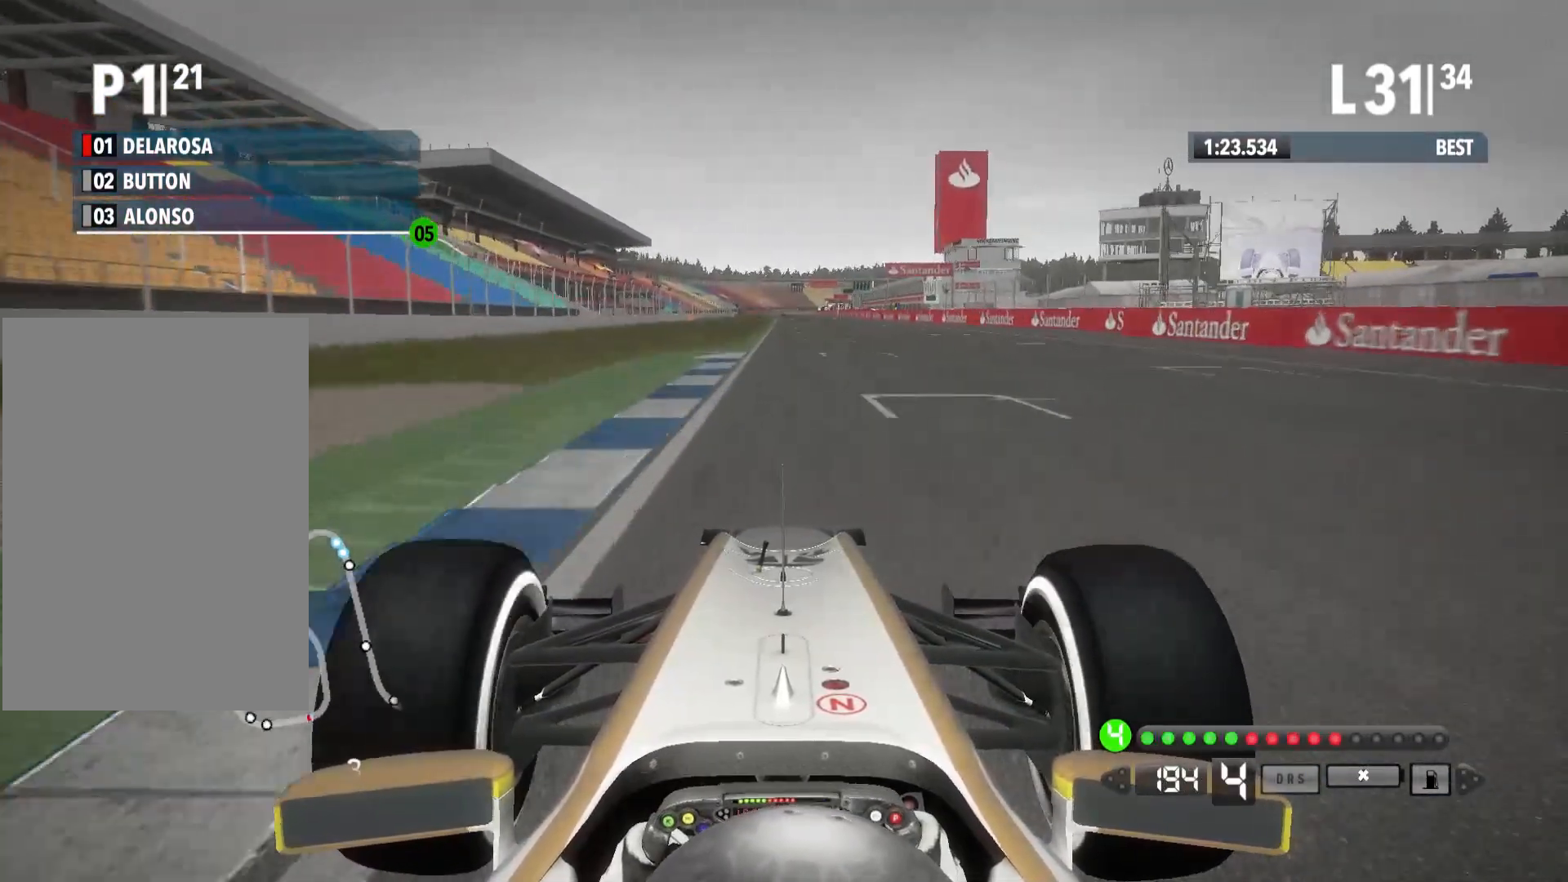
{"buttons": ["R2"], "left_stick": "center", "right_stick": "center", "events": [[33, "A", "down"], [167, "A", "up"]]}
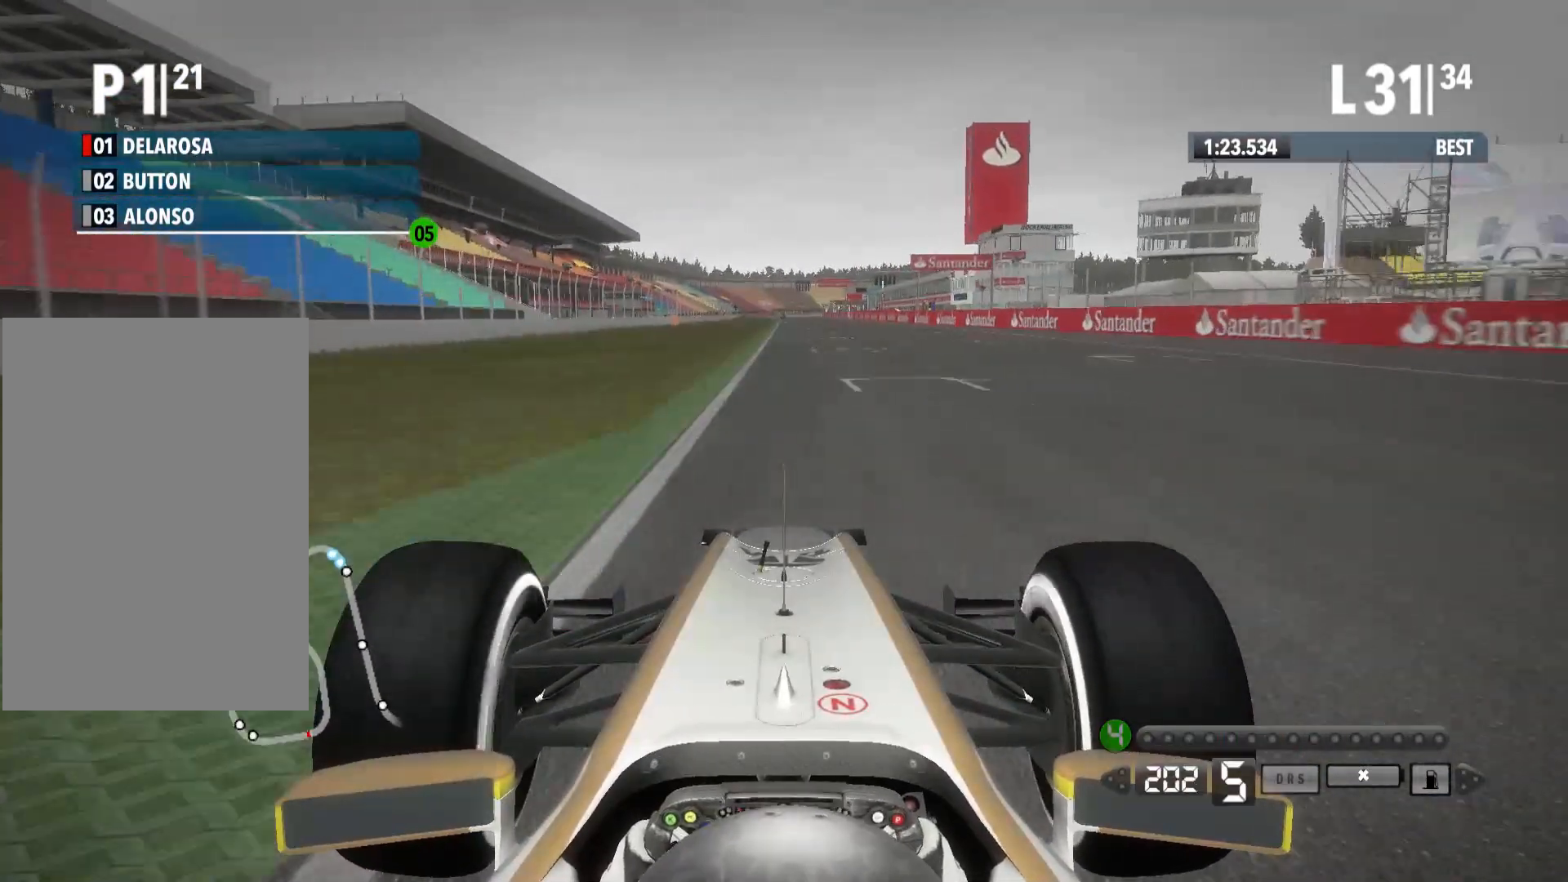
{"buttons": ["R2"], "left_stick": "center", "right_stick": "center", "events": [[150, "DPAD_UP", "down"], [233, "DPAD_UP", "up"], [317, "DPAD_UP", "down"], [467, "DPAD_UP", "up"]]}
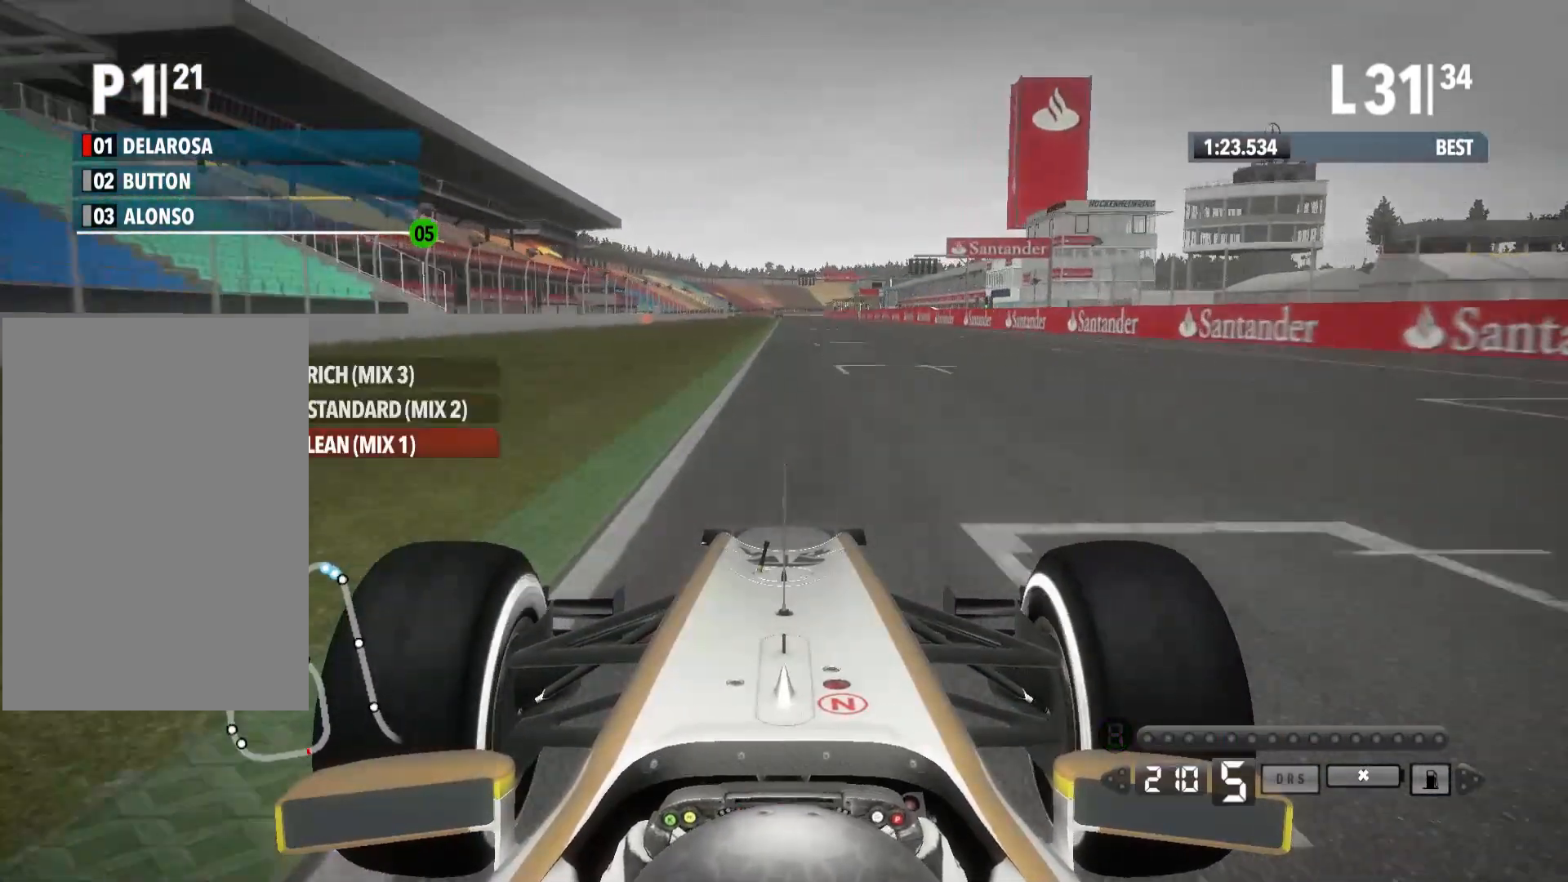
{"buttons": ["R2"], "left_stick": "center", "right_stick": "center", "events": []}
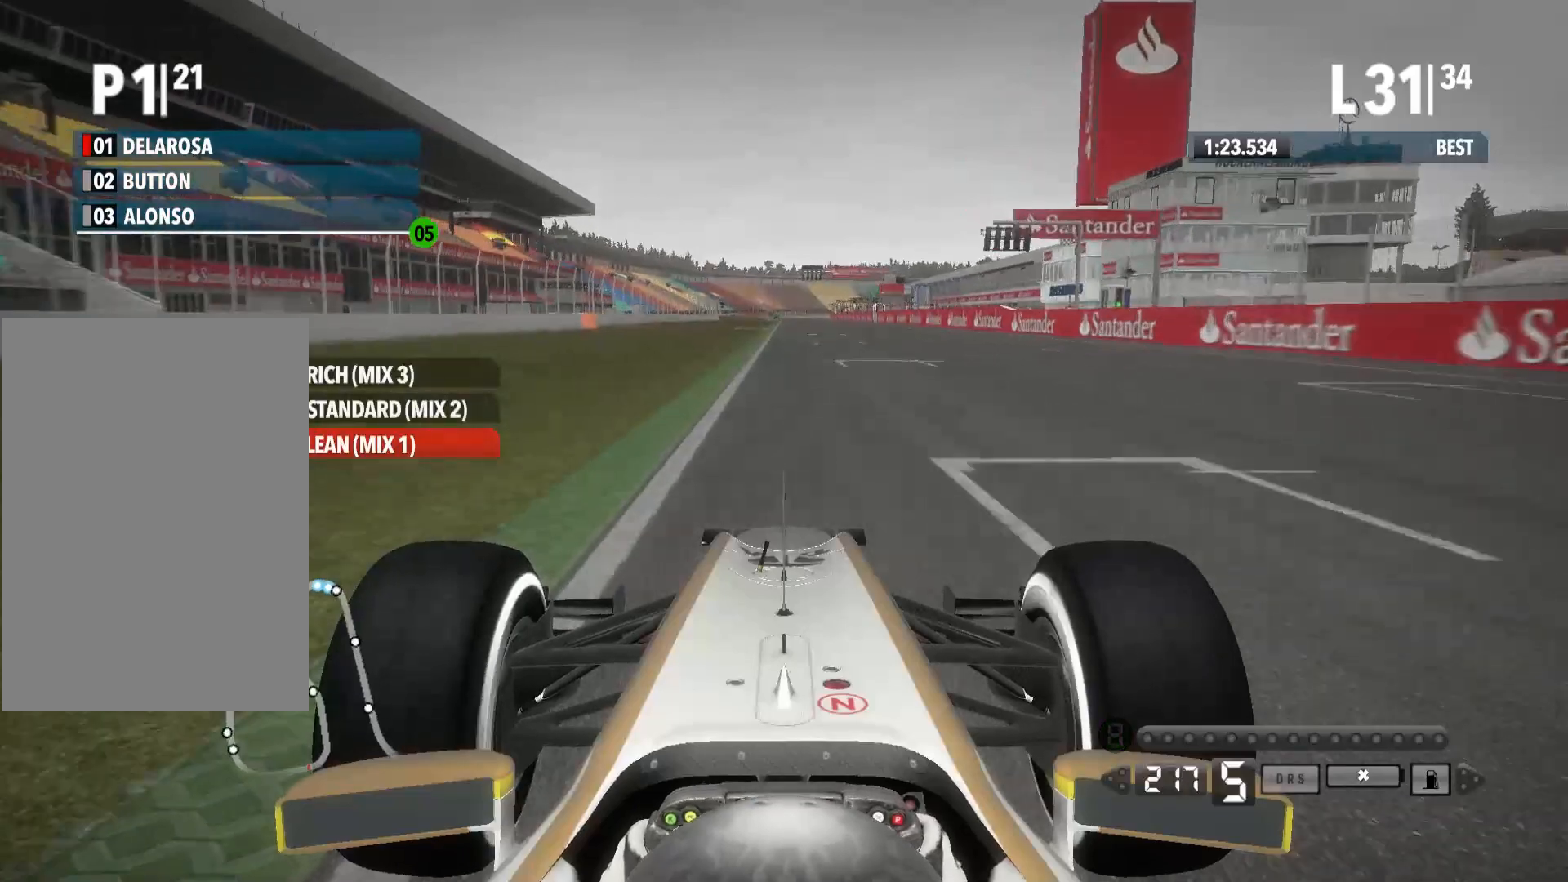
{"buttons": ["R2"], "left_stick": "center", "right_stick": "center", "events": []}
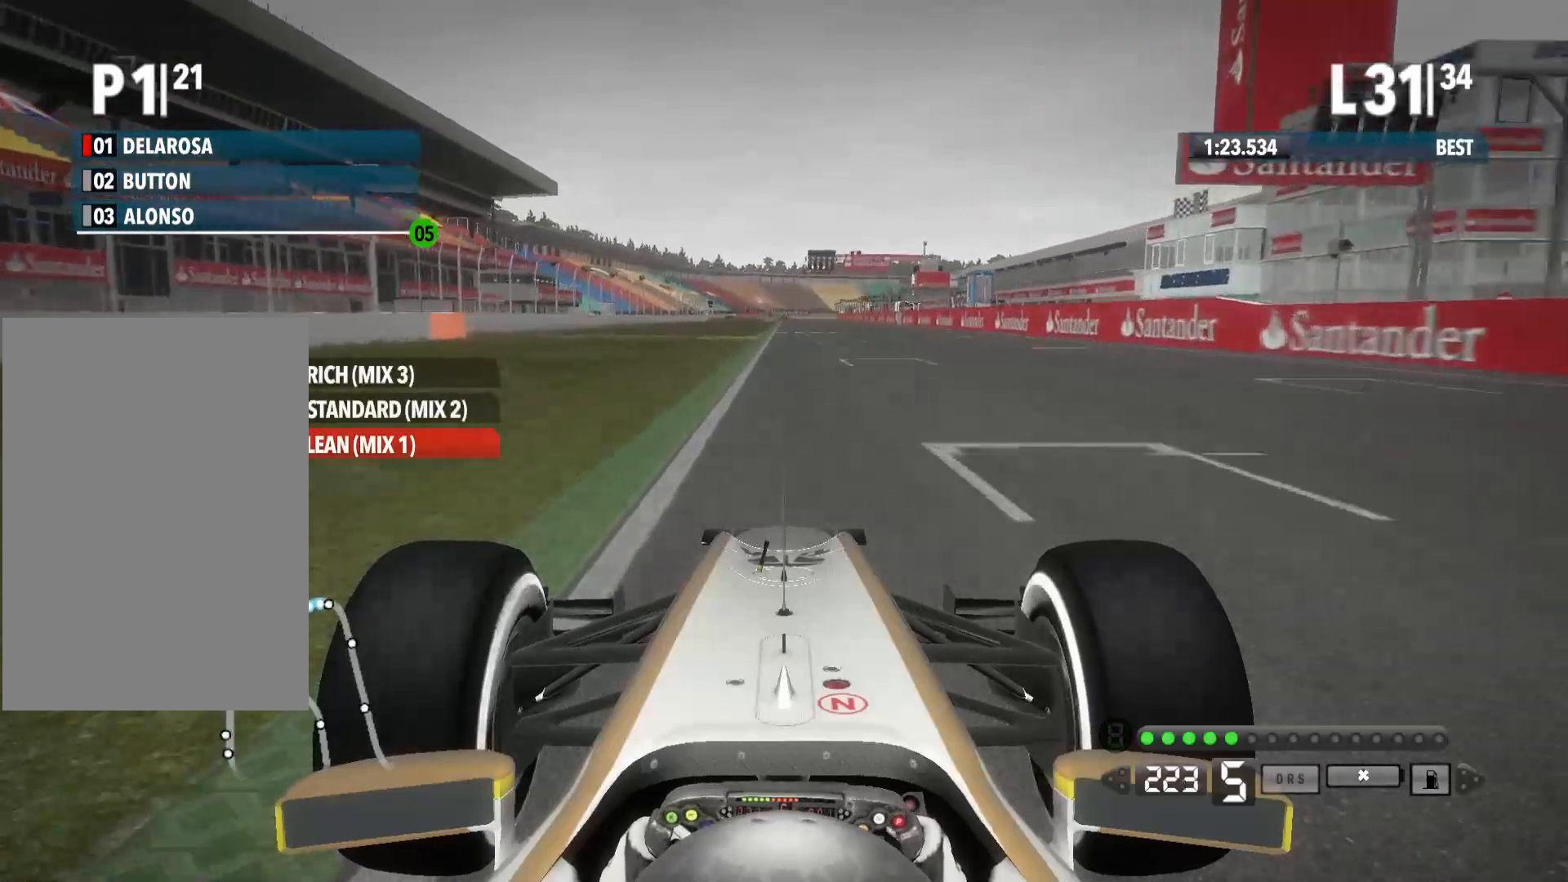
{"buttons": ["R2"], "left_stick": "center", "right_stick": "center", "events": [[400, "A", "down"], [500, "A", "up"]]}
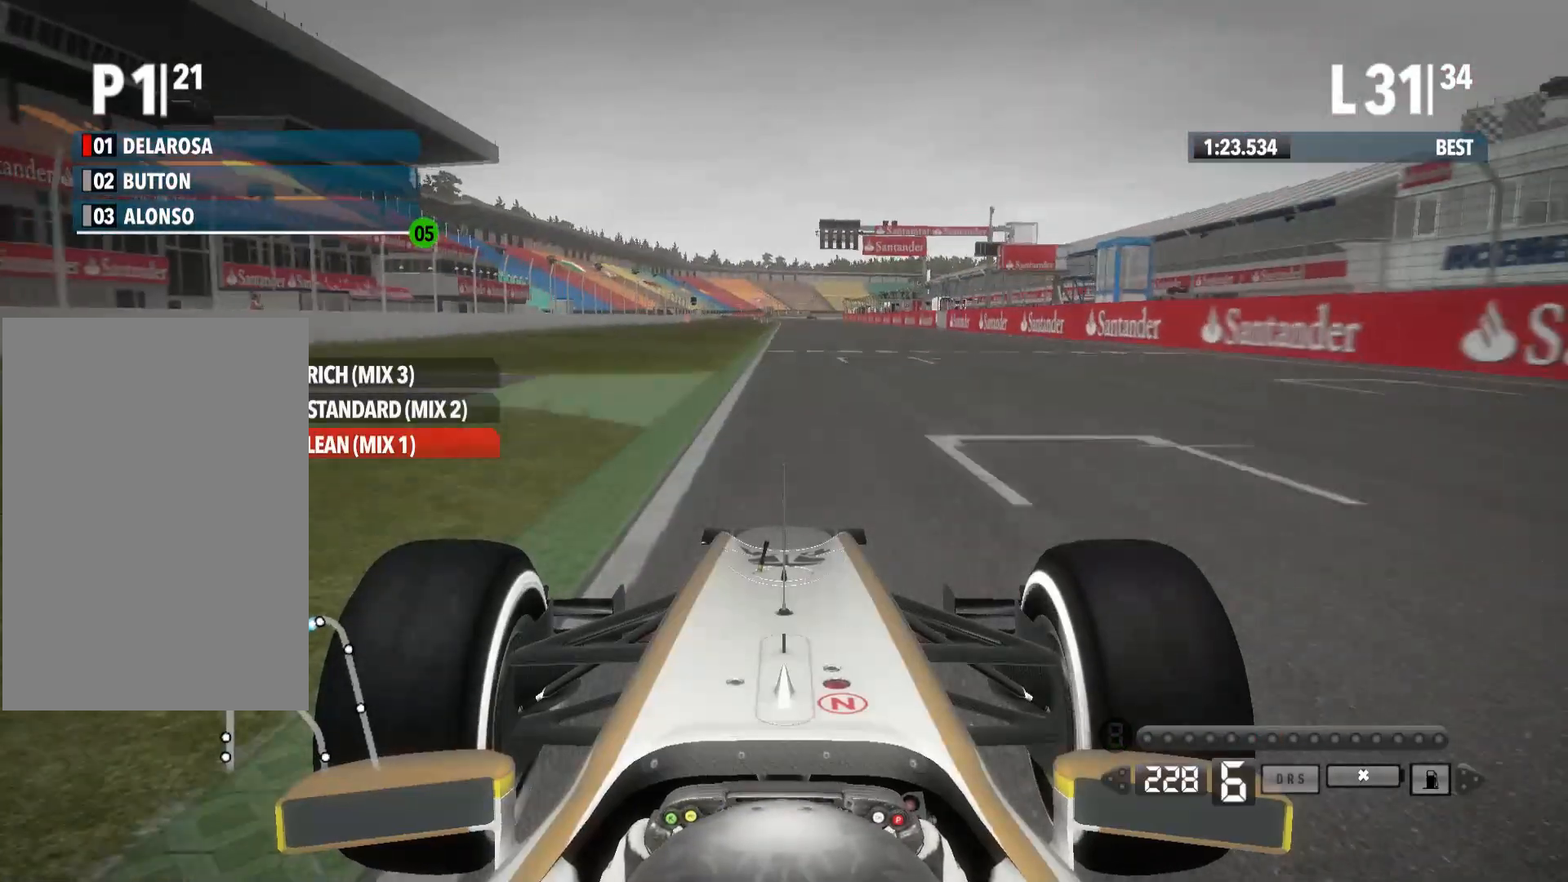
{"buttons": ["R2"], "left_stick": "center", "right_stick": "center", "events": [[350, "DPAD_RIGHT", "down"], [450, "DPAD_RIGHT", "up"]]}
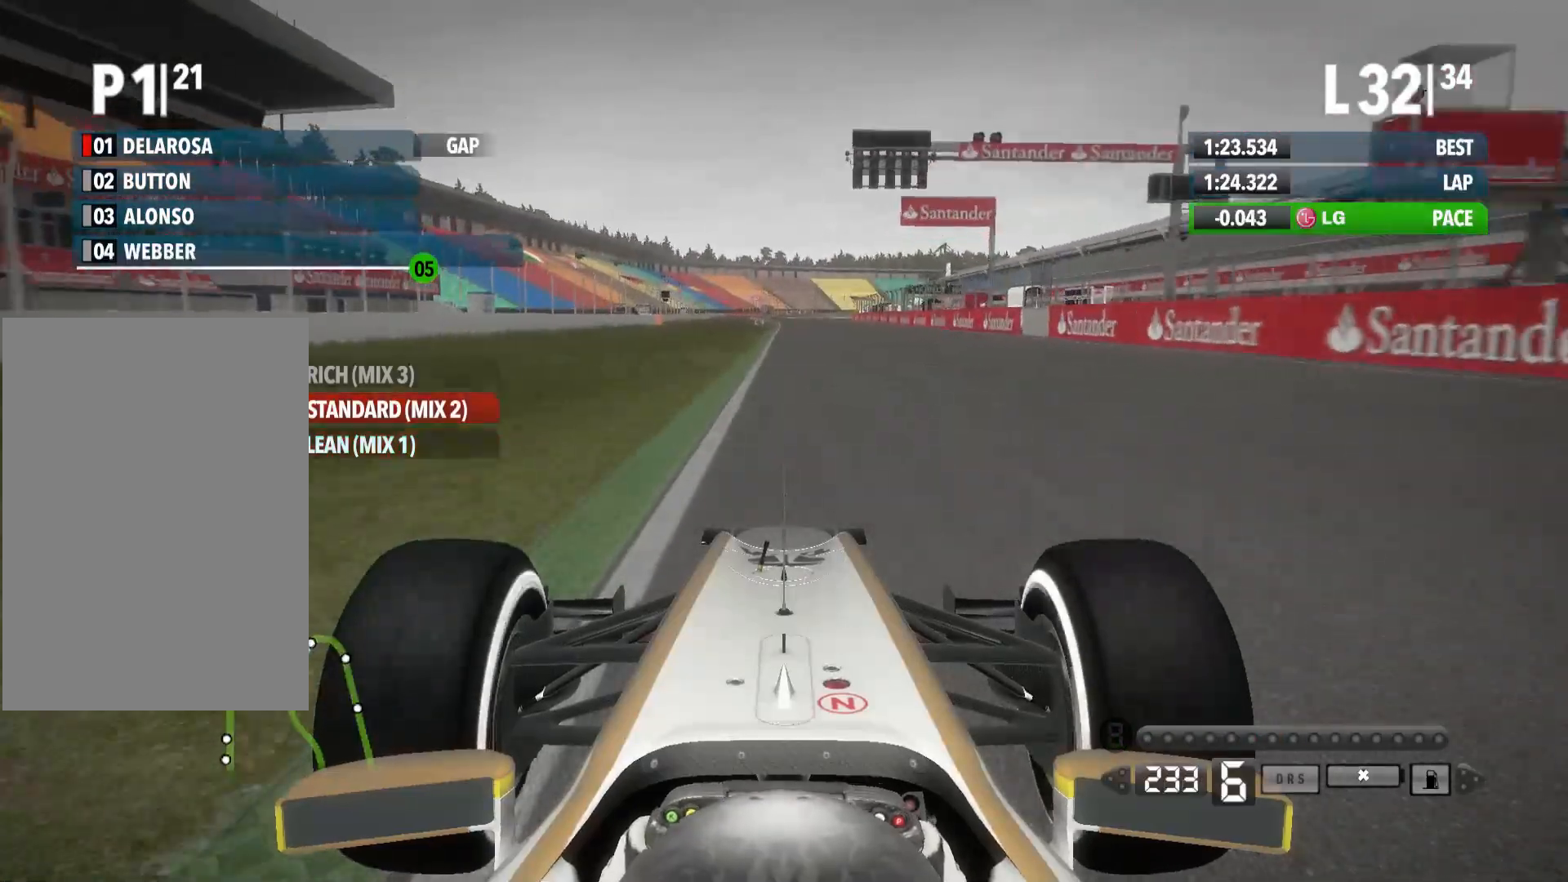
{"buttons": ["R2"], "left_stick": "center", "right_stick": "center", "events": []}